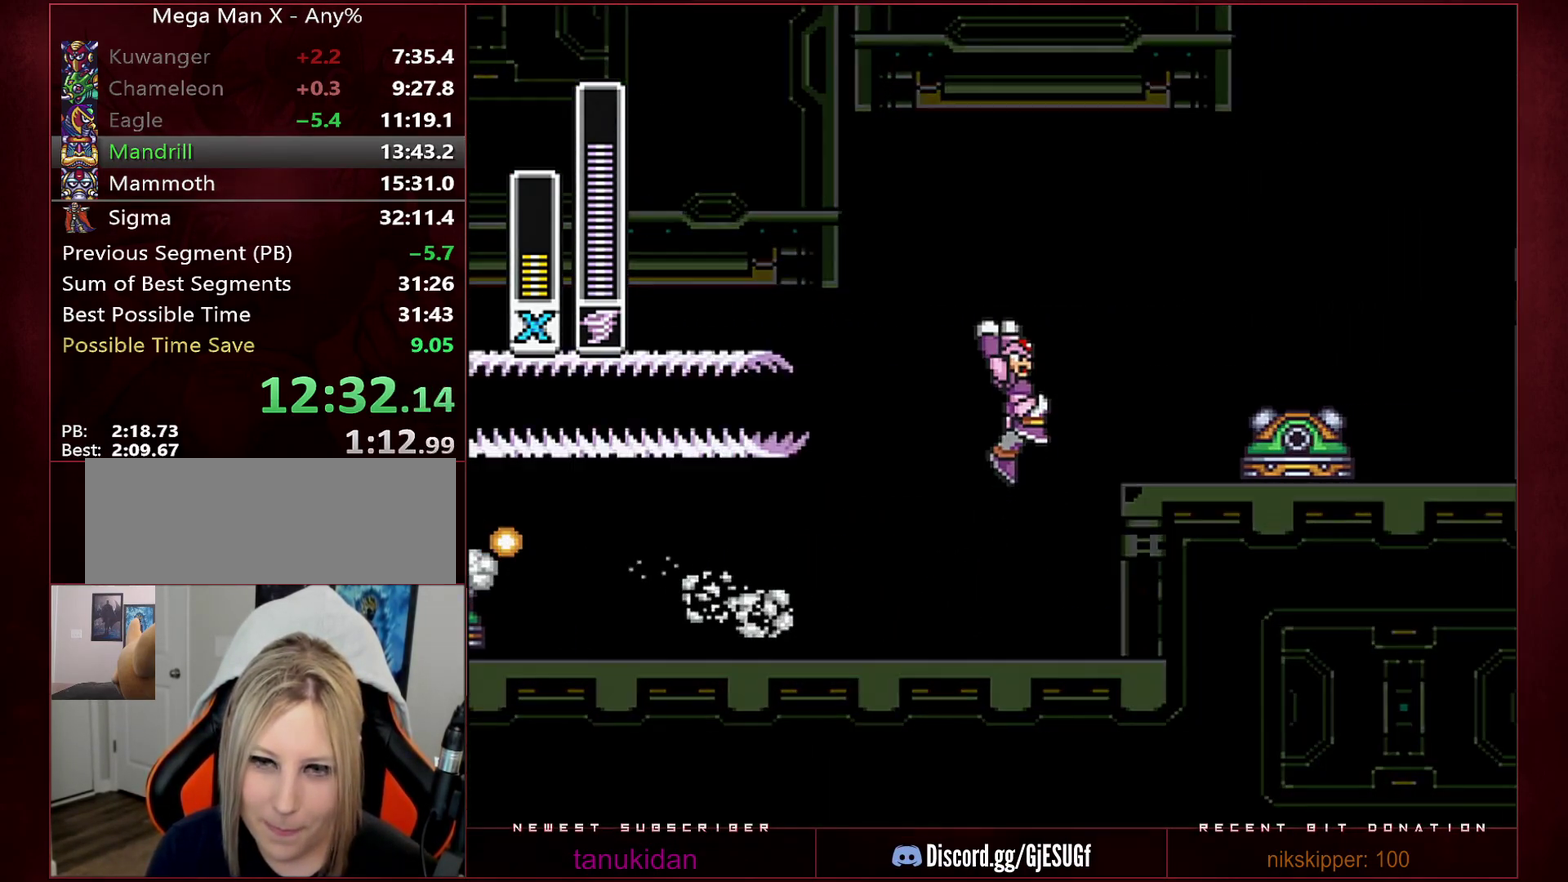
Gameplay with a controller (Nintendo layout); each line is a JSON object with the inputs held at the frame after it. "events" lists button and stick changes between this image and that frame as [ms after this image, input, new state], when the widget could be followed in between. Not read: L3 R3.
{"buttons": ["B", "R1", "DPAD_RIGHT"], "events": [[33, "R1", "up"], [67, "B", "up"], [250, "B", "down"], [250, "R1", "down"]]}
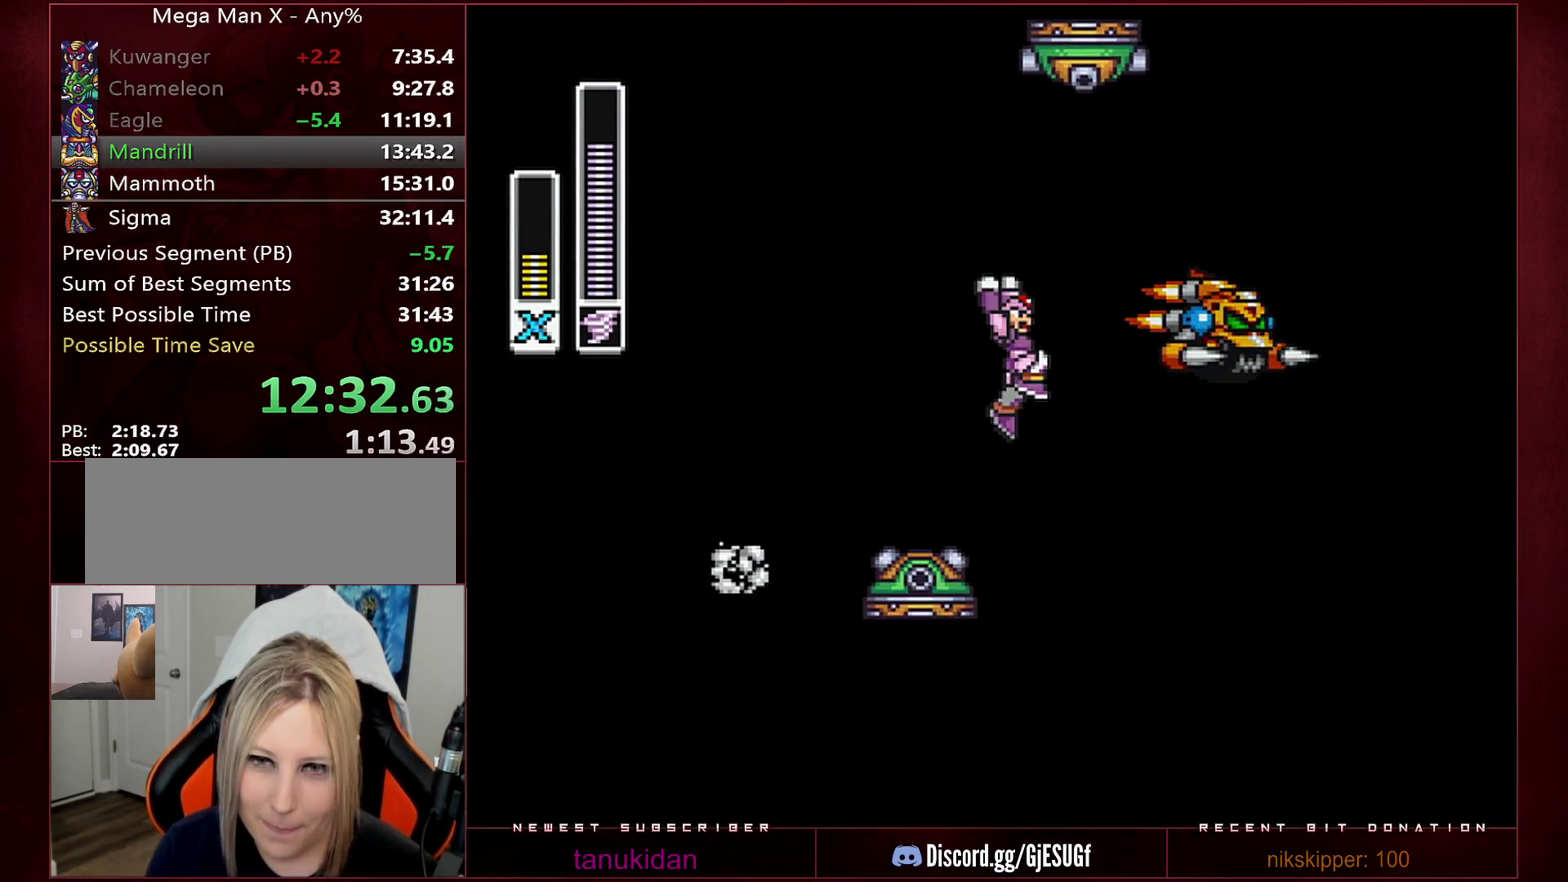
{"buttons": ["DPAD_RIGHT"], "events": [[67, "B", "up"], [67, "R1", "up"], [167, "R1", "down"], [200, "B", "down"], [383, "R1", "up"], [417, "B", "up"]]}
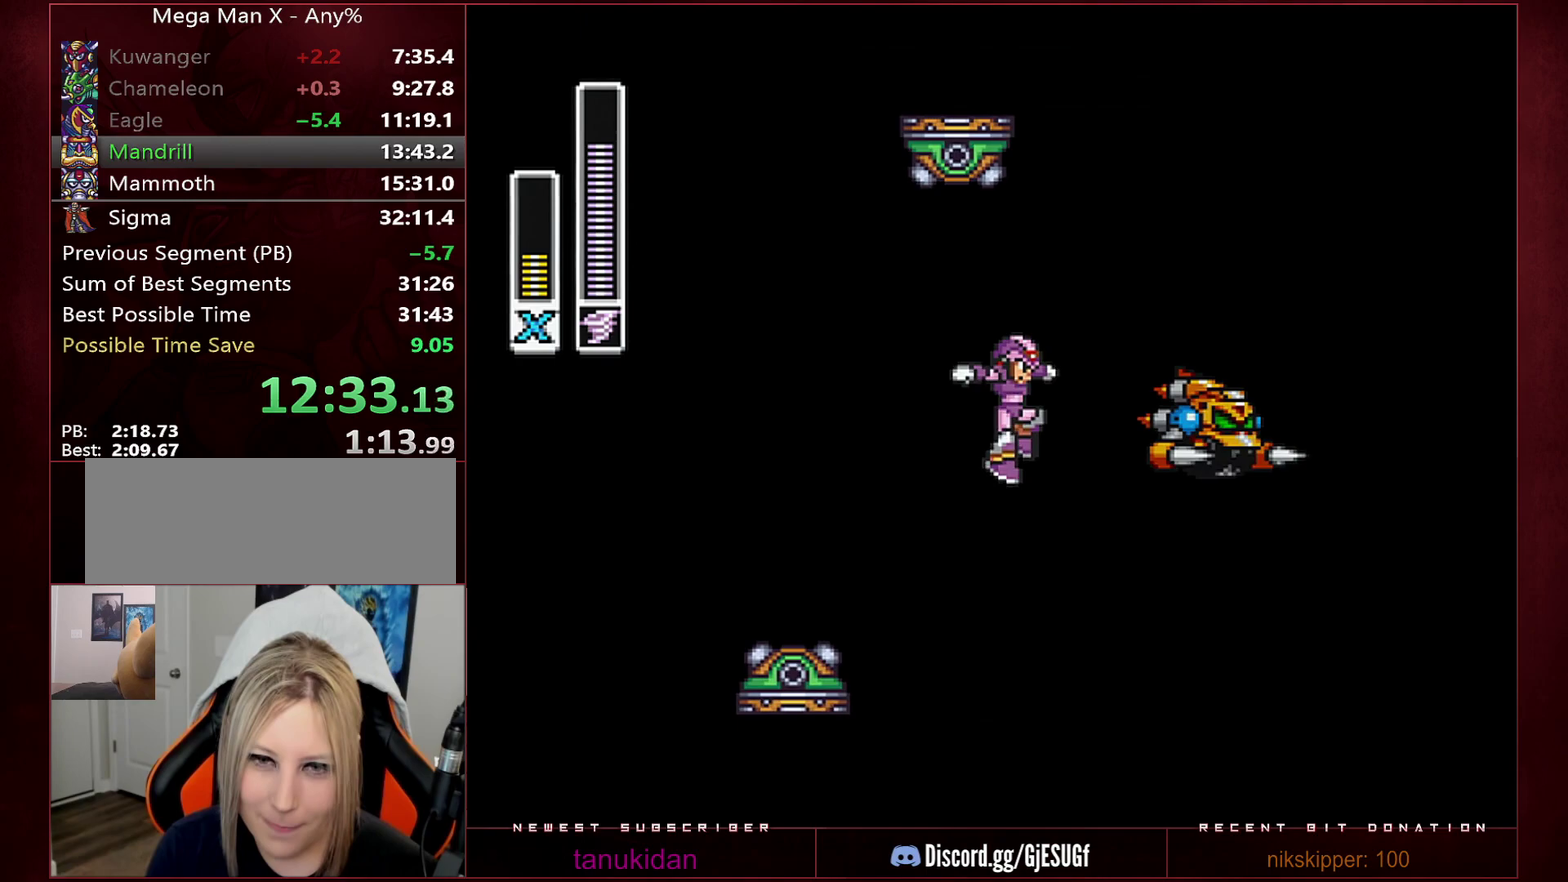
{"buttons": ["B", "R1", "DPAD_RIGHT"], "events": [[133, "R1", "down"], [167, "B", "down"]]}
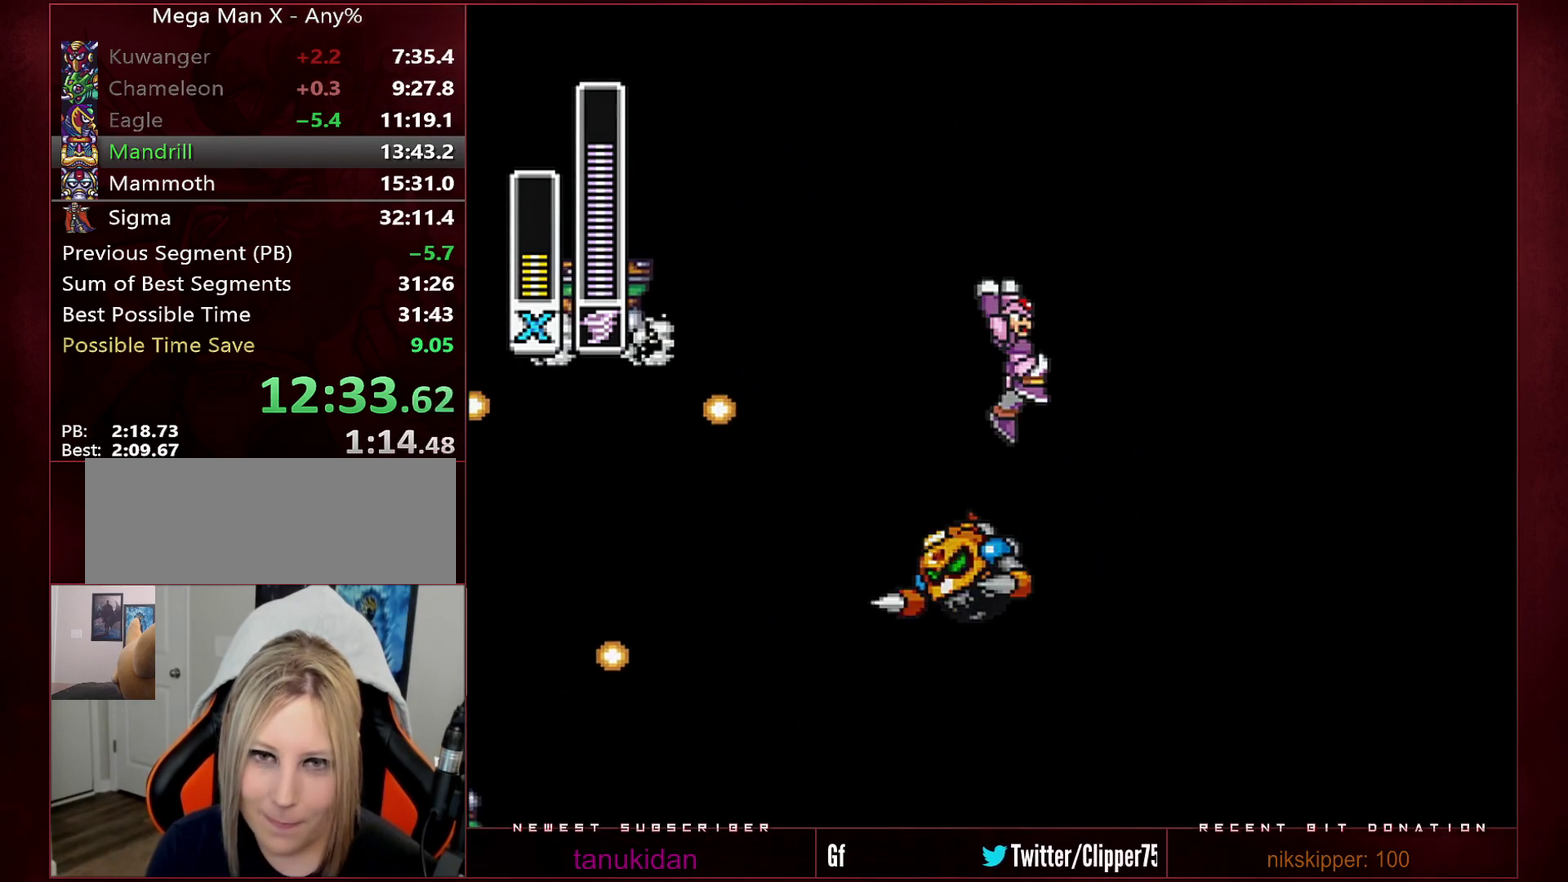
{"buttons": ["B", "Y", "R1", "DPAD_UP", "DPAD_RIGHT"], "events": [[33, "R1", "up"], [450, "B", "up"], [500, "B", "down"], [500, "DPAD_UP", "down"], [500, "R1", "down"], [500, "Y", "down"]]}
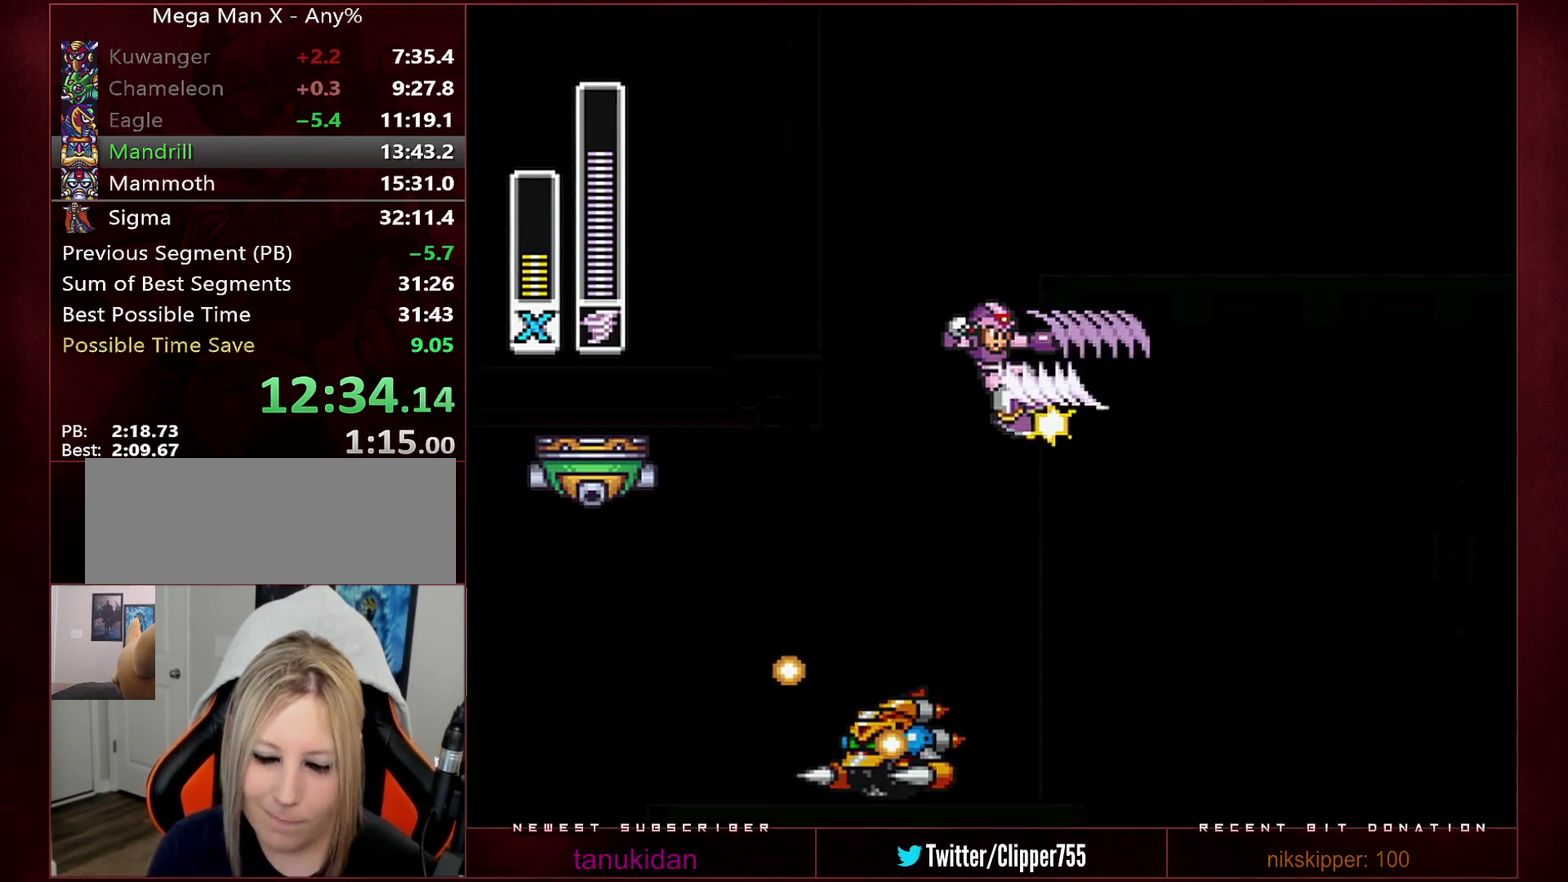
{"buttons": ["B", "R1", "DPAD_RIGHT"], "events": [[67, "DPAD_UP", "up"], [100, "Y", "up"]]}
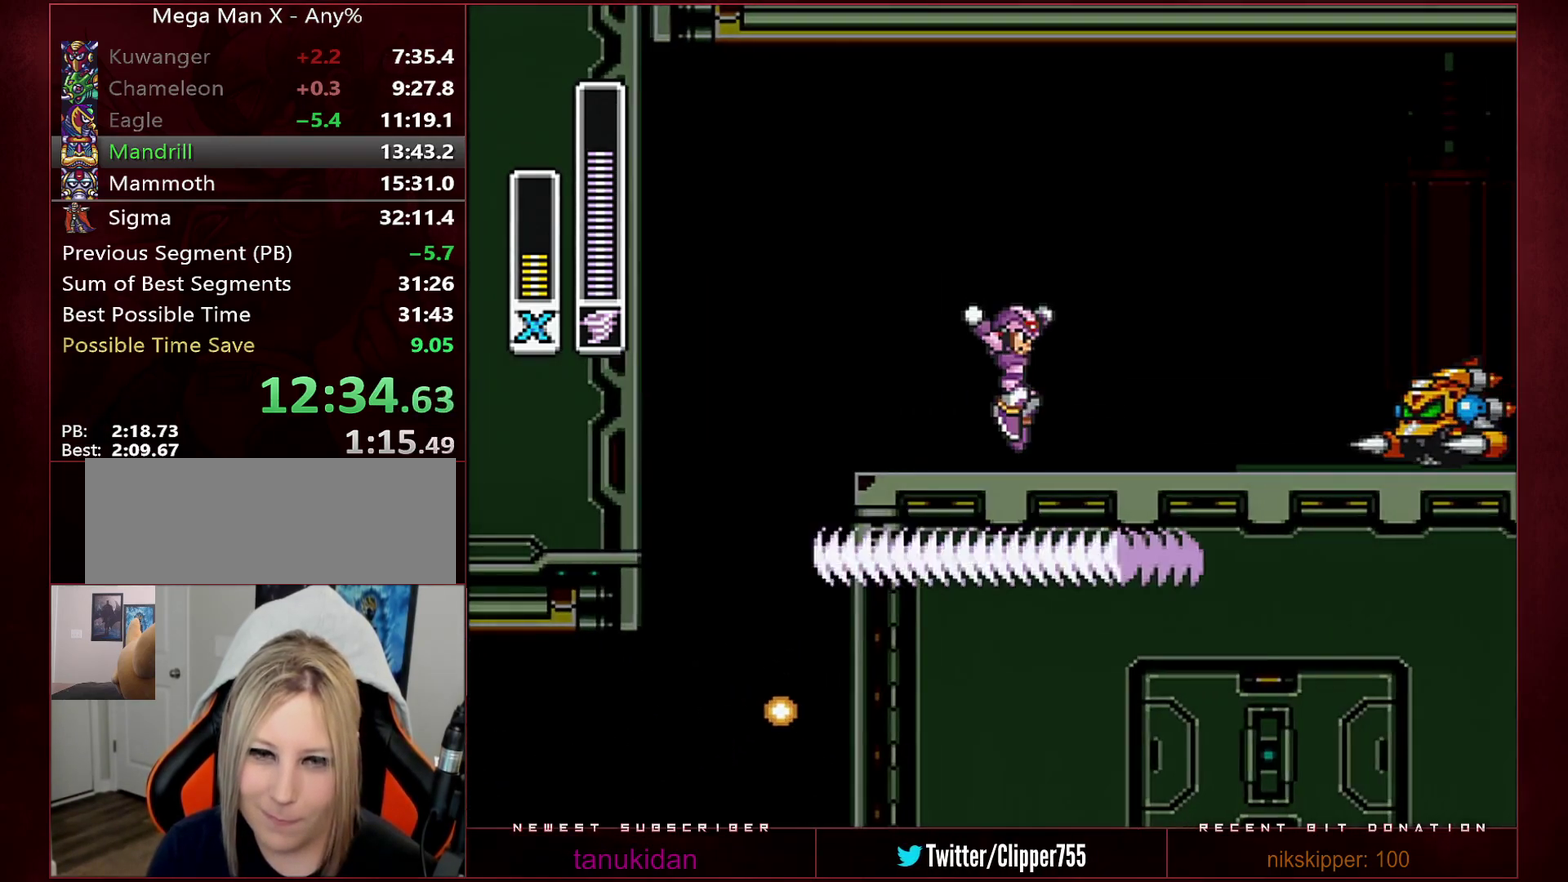
{"buttons": ["B", "R1", "DPAD_RIGHT"], "events": [[67, "R1", "up"], [100, "B", "up"], [217, "B", "down"], [217, "R1", "down"]]}
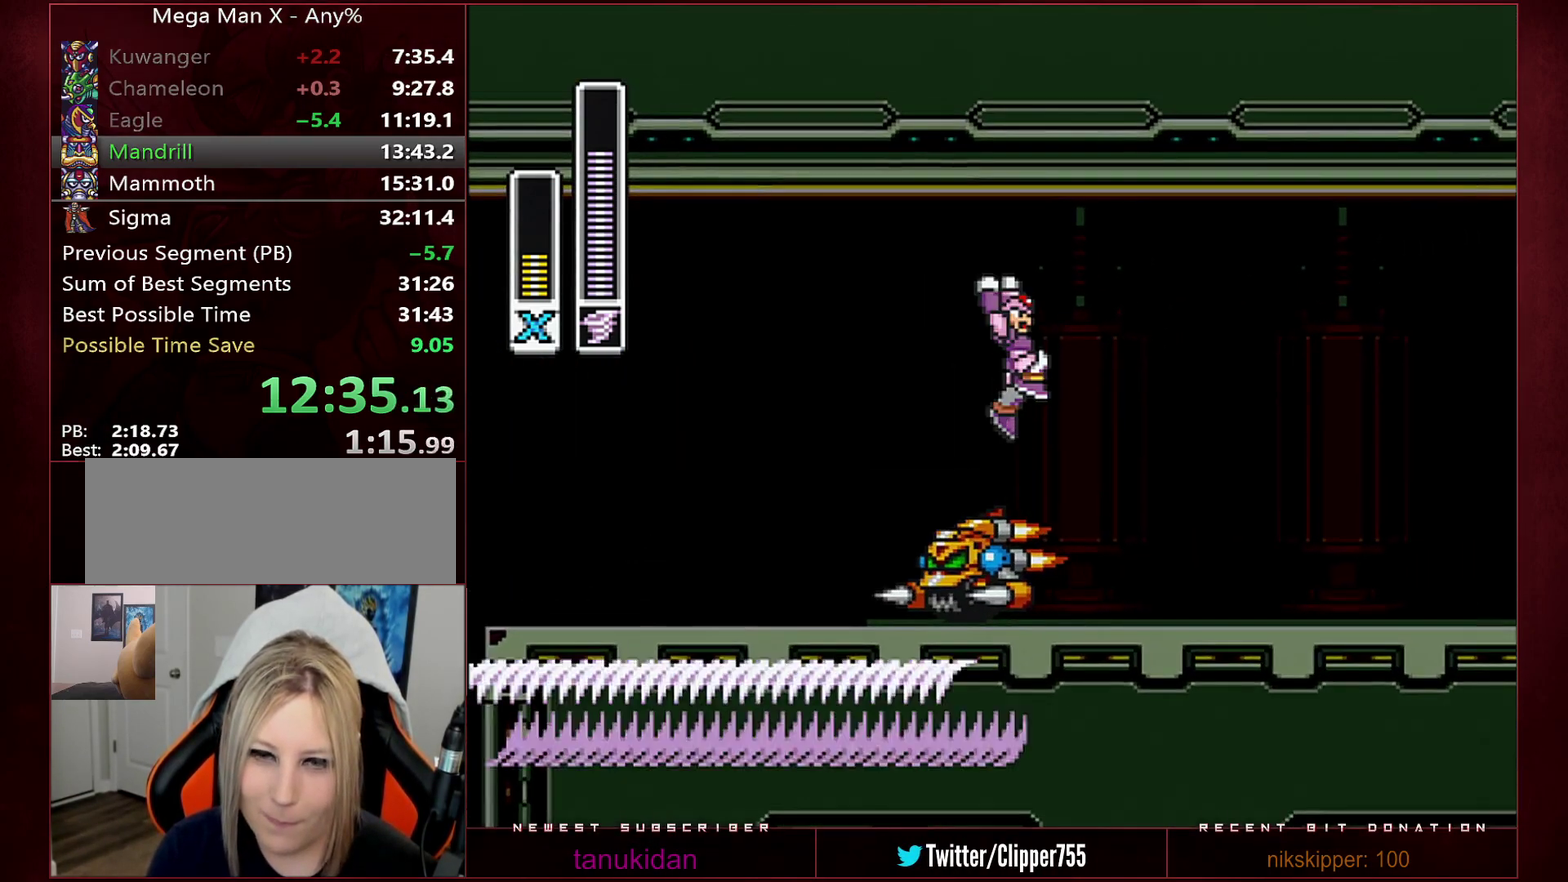
{"buttons": ["DPAD_RIGHT"], "events": [[350, "R1", "up"], [383, "B", "up"]]}
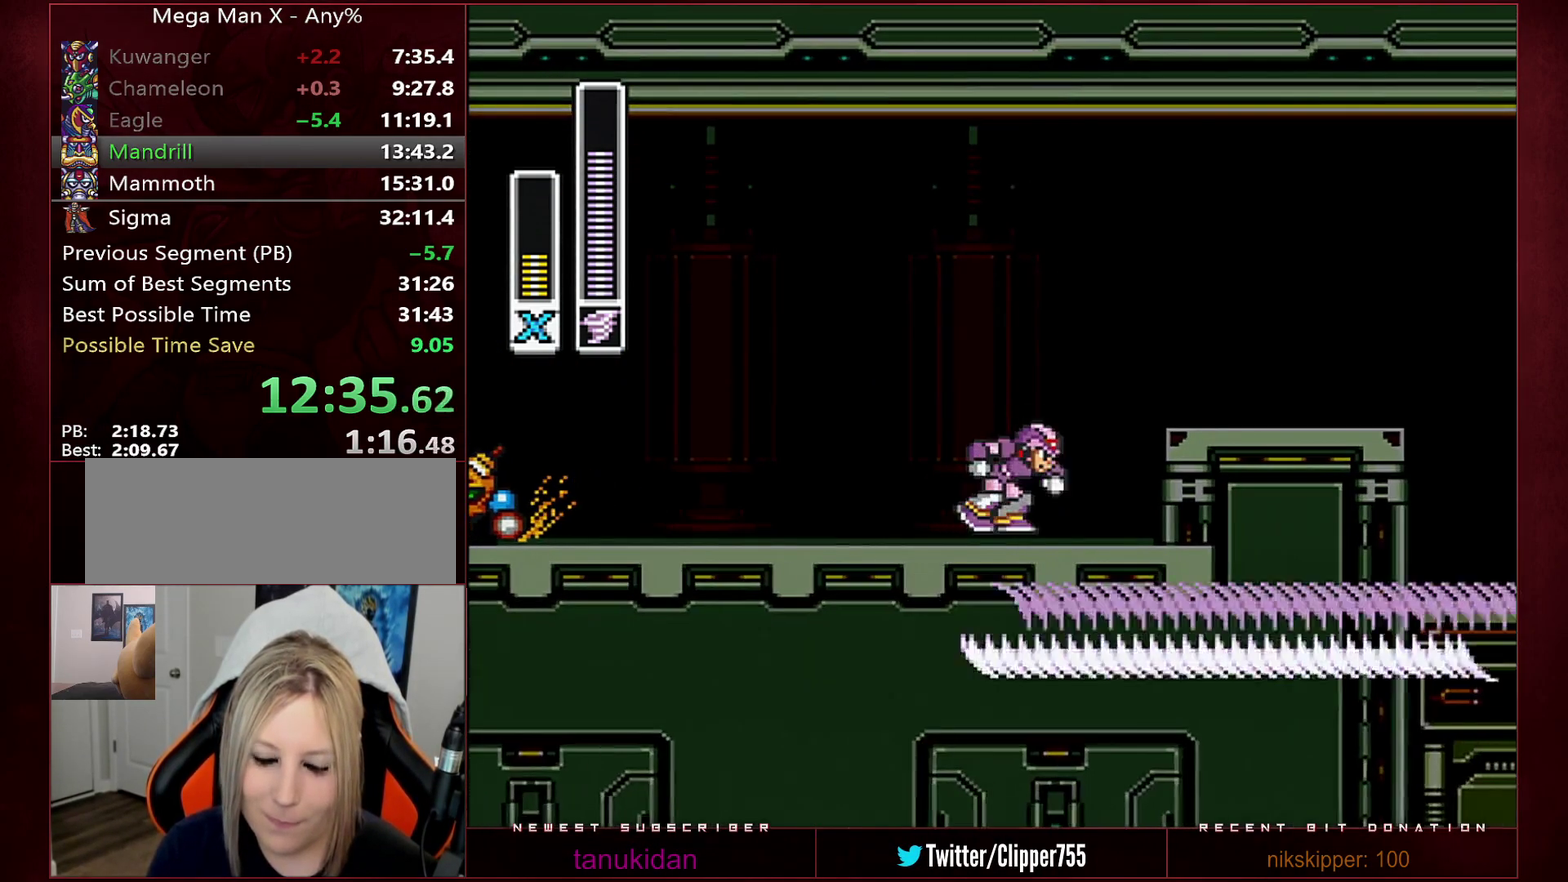
{"buttons": ["B", "R1", "DPAD_RIGHT"], "events": [[33, "B", "down"], [33, "R1", "down"]]}
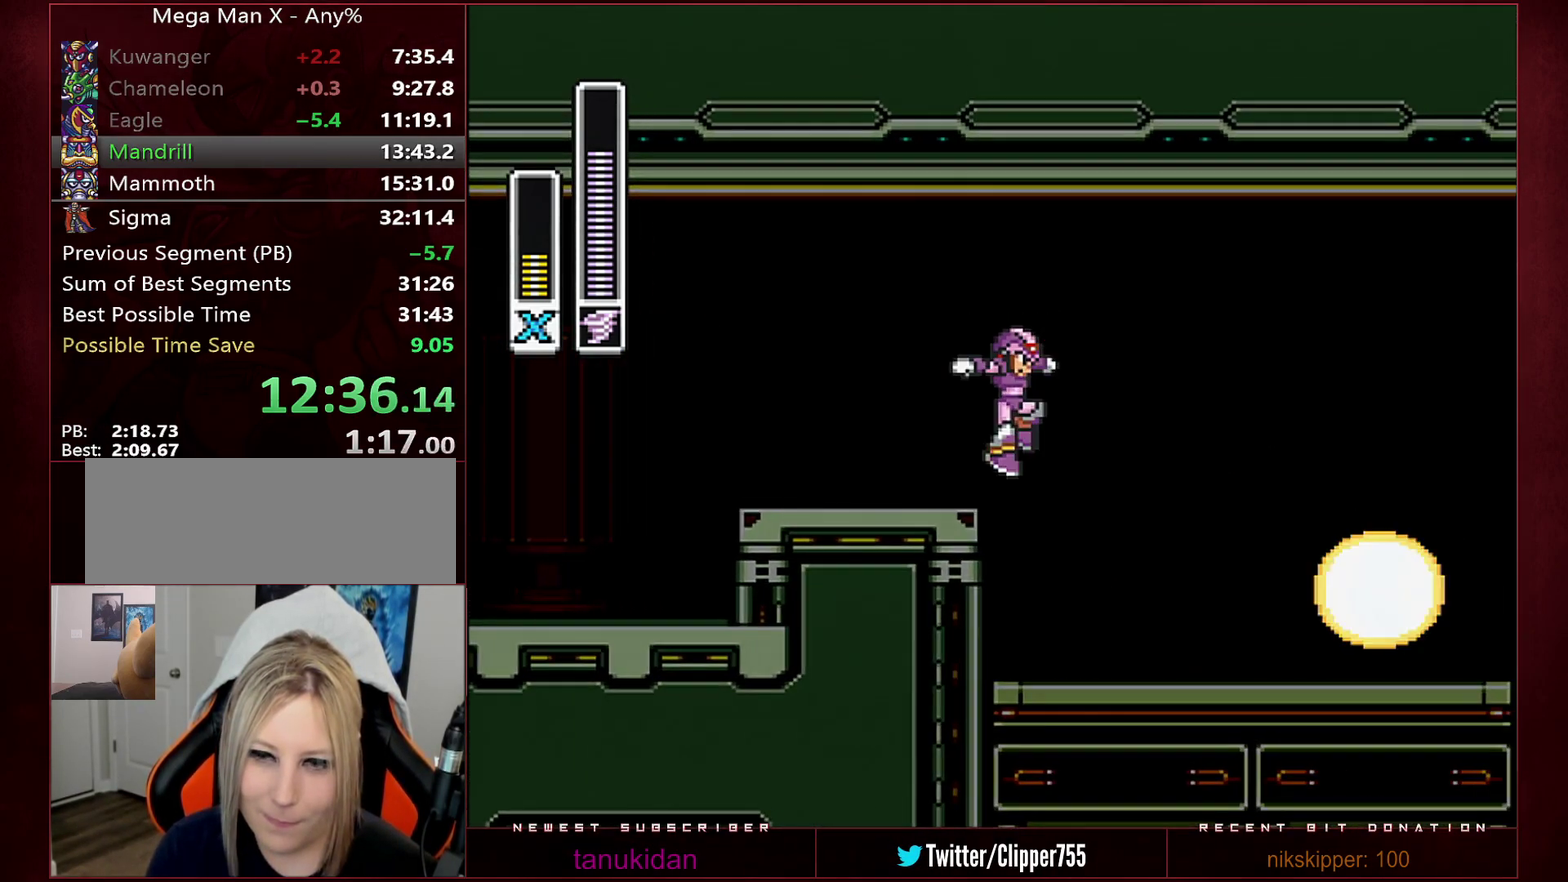
{"buttons": ["R1", "DPAD_RIGHT"], "events": [[317, "B", "up"], [317, "R1", "up"], [417, "R1", "down"]]}
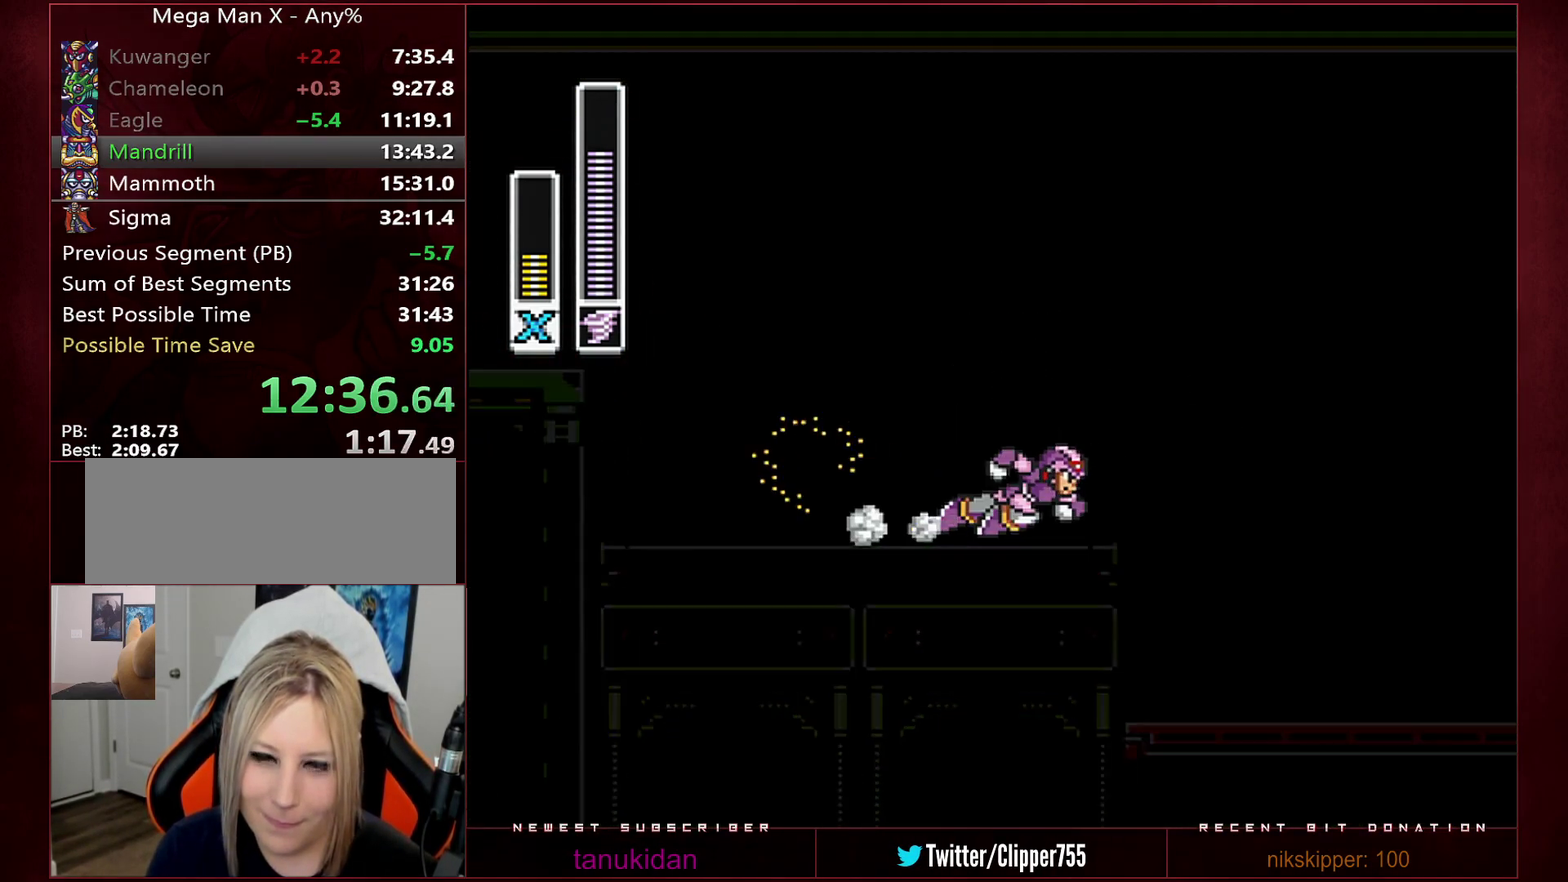
{"buttons": ["A", "B", "X", "L1", "R1", "DPAD_RIGHT"], "events": [[250, "B", "down"], [417, "L1", "down"], [467, "X", "down"], [500, "A", "down"]]}
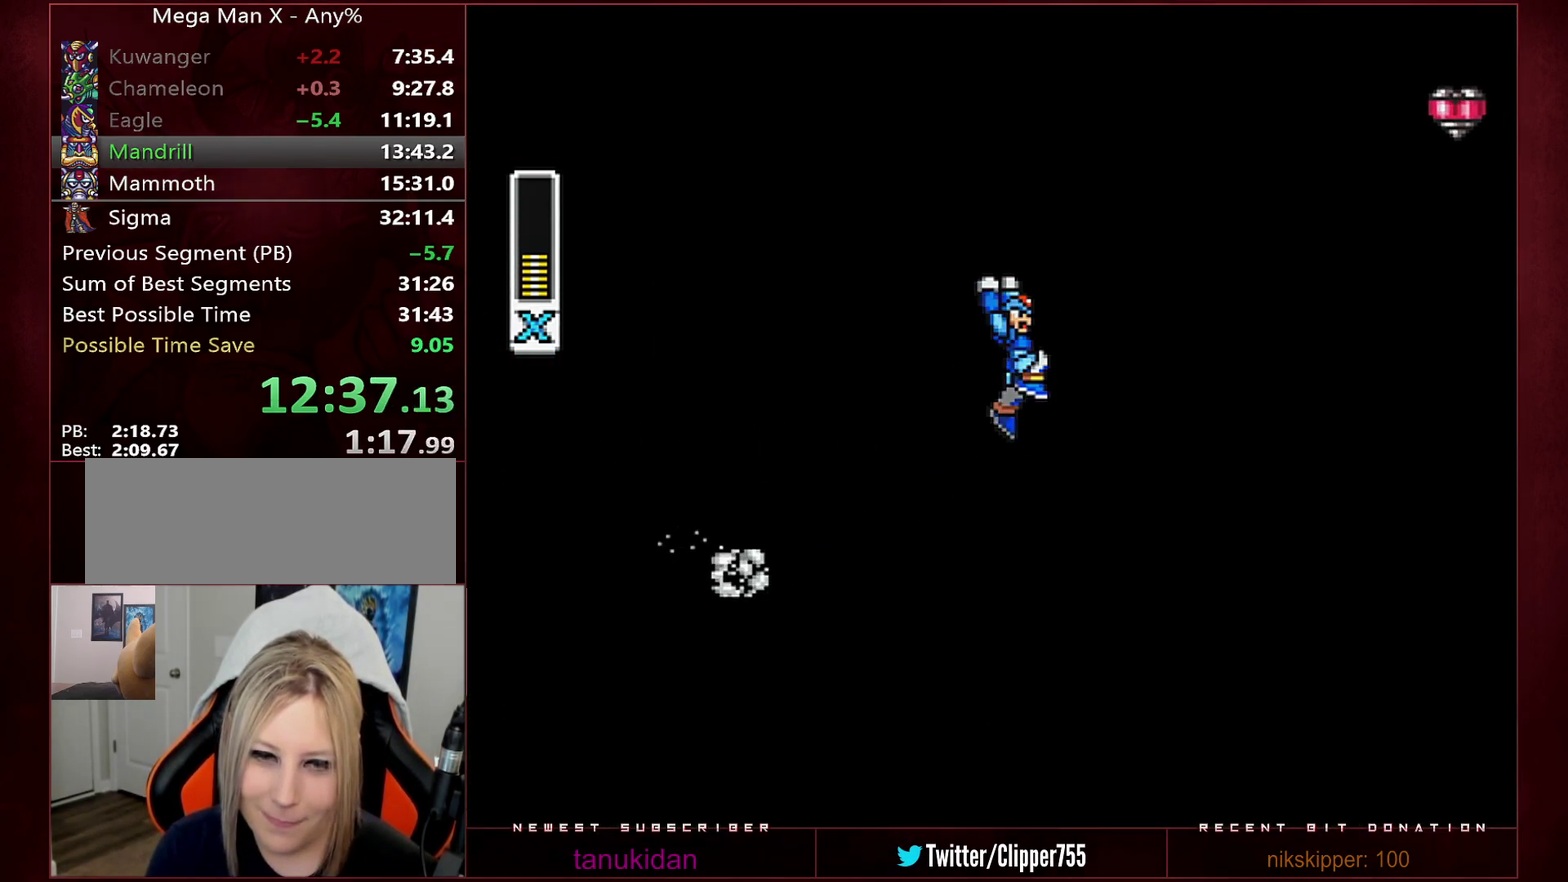
{"buttons": ["DPAD_RIGHT"], "events": [[67, "A", "up"], [67, "L1", "up"], [100, "B", "up"], [100, "R1", "up"], [100, "X", "up"], [283, "Y", "down"], [383, "Y", "up"]]}
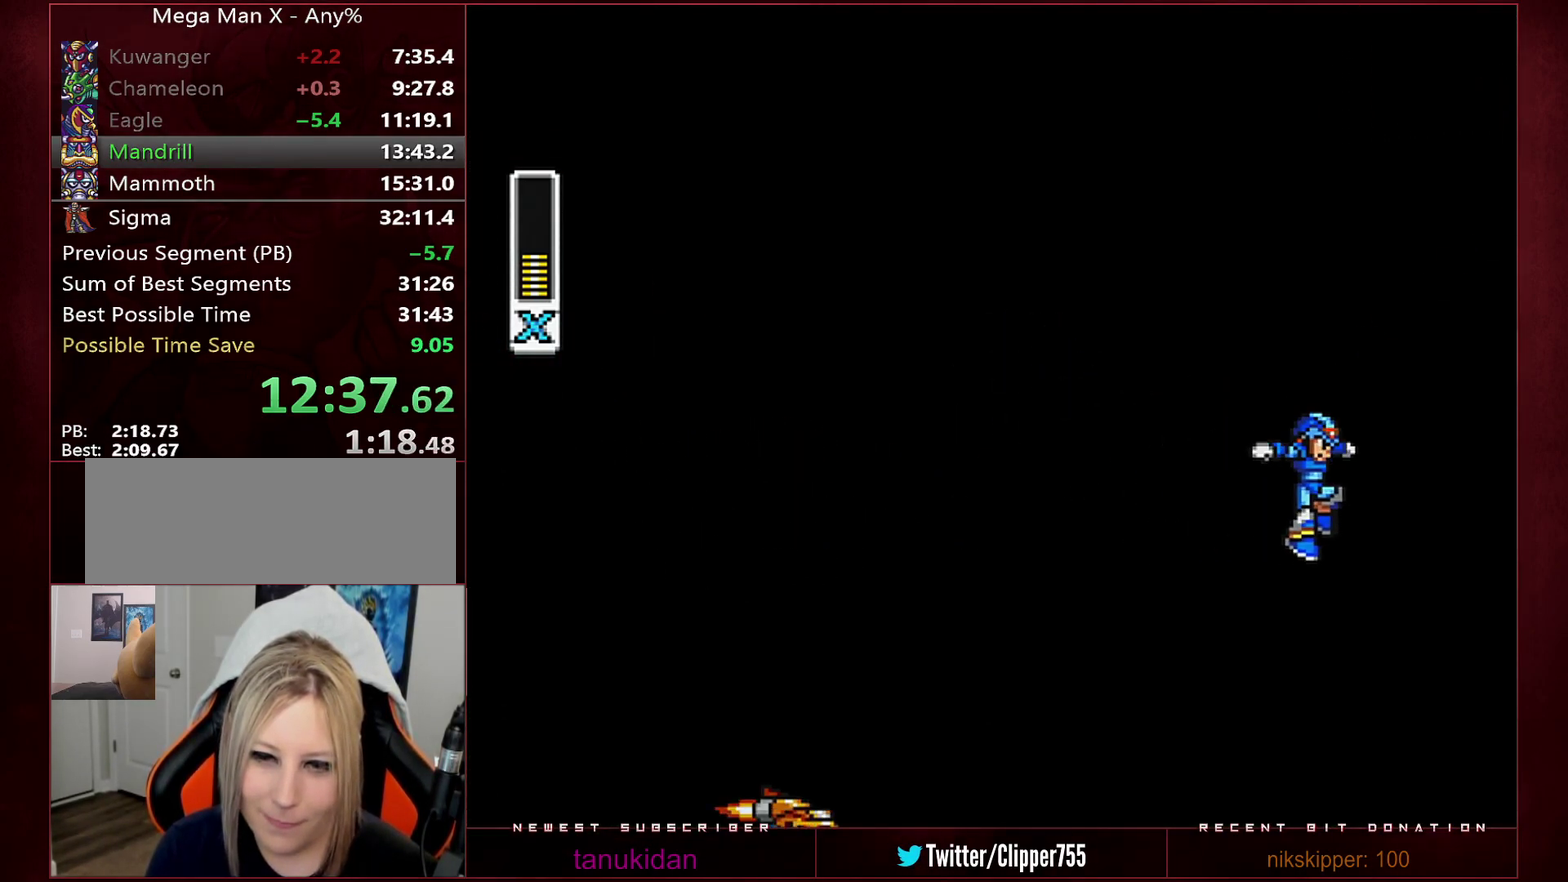
{"buttons": [], "events": [[33, "DPAD_DOWN", "down"], [67, "DPAD_RIGHT", "up"], [317, "B", "down"], [350, "DPAD_DOWN", "up"], [417, "B", "up"]]}
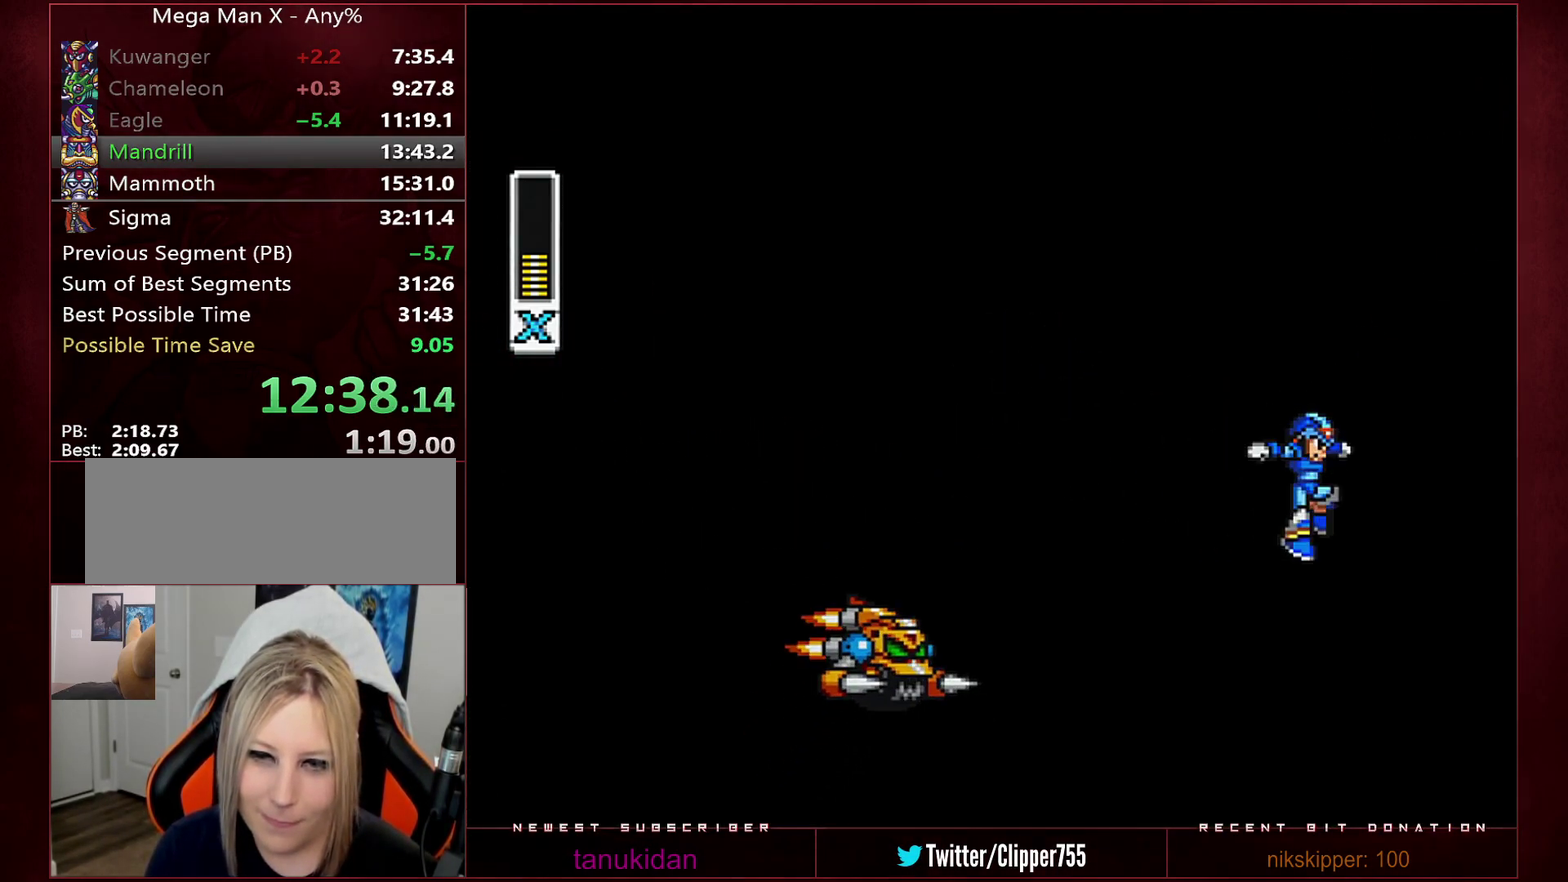
{"buttons": ["DPAD_LEFT"], "events": [[233, "DPAD_LEFT", "down"], [283, "B", "down"], [283, "R1", "down"], [467, "R1", "up"], [500, "B", "up"]]}
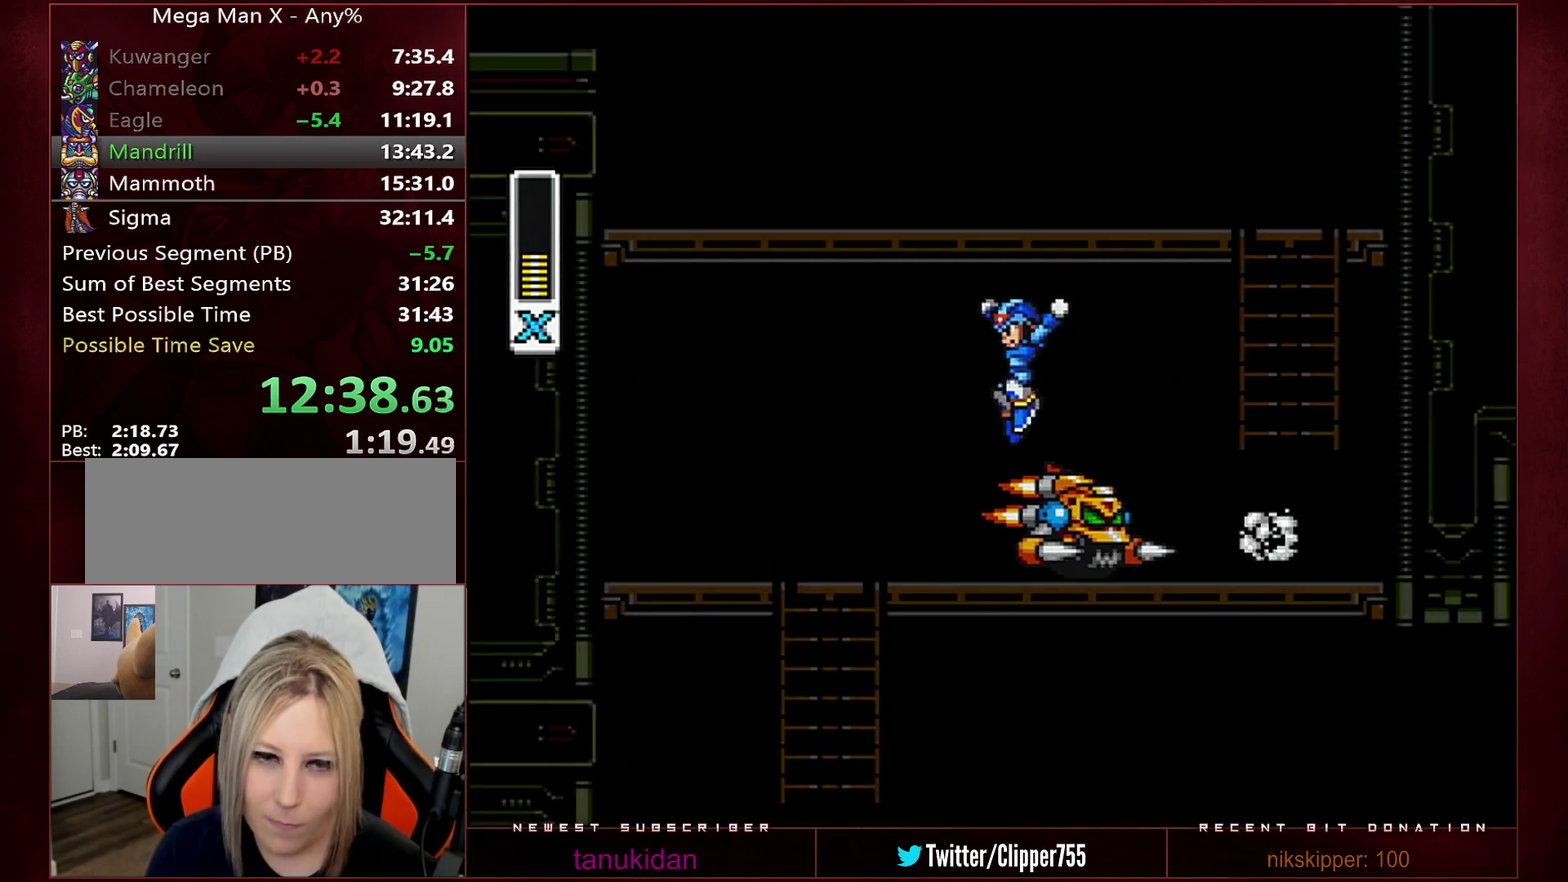
{"buttons": ["DPAD_DOWN"], "events": [[283, "DPAD_DOWN", "down"], [283, "DPAD_LEFT", "up"]]}
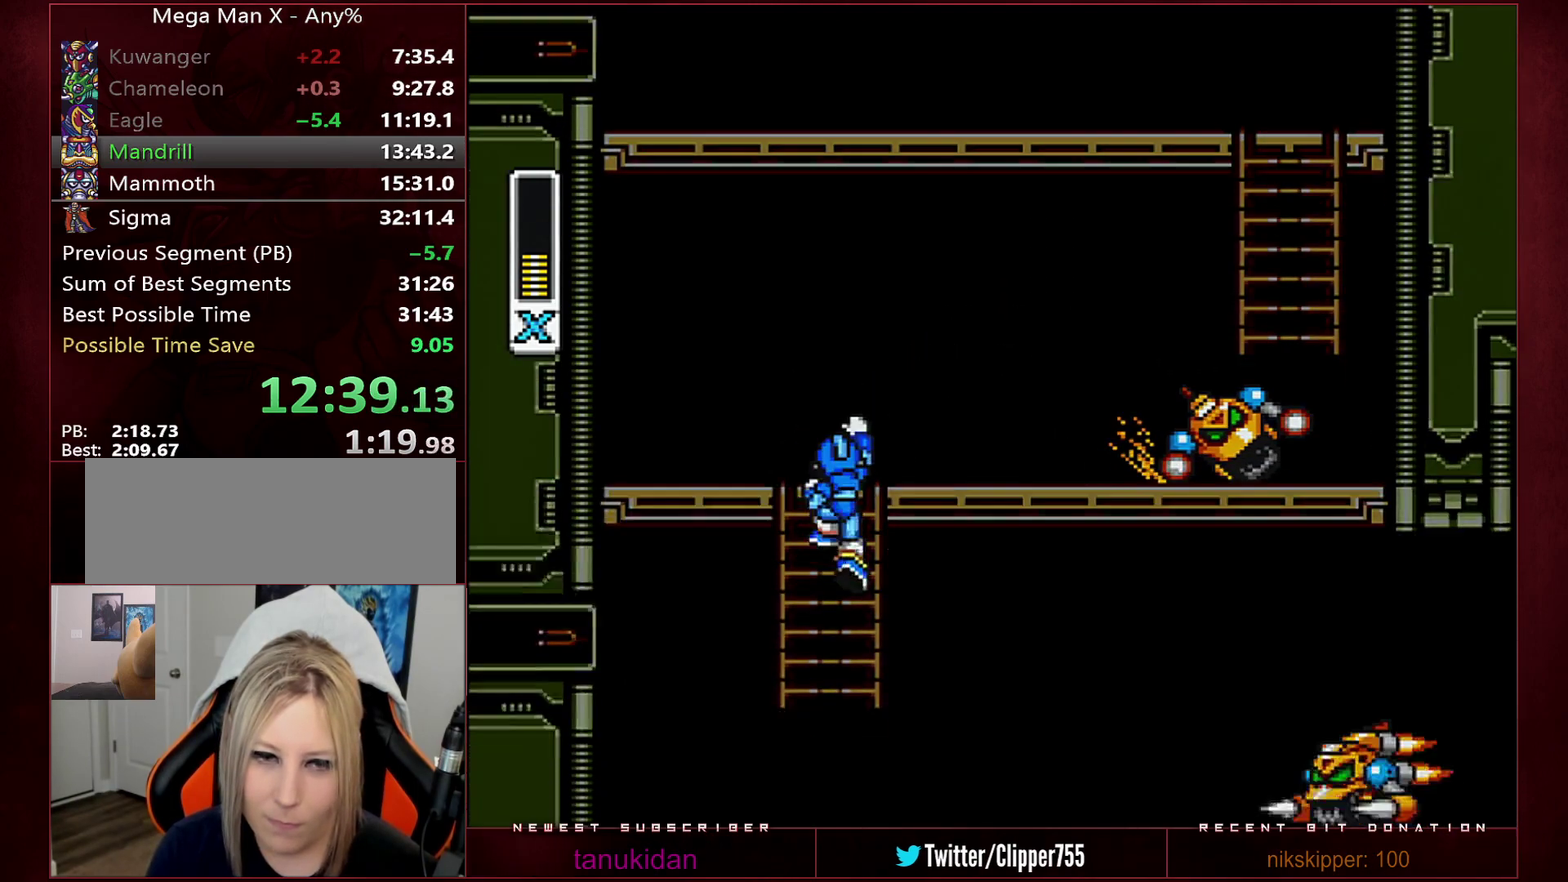
{"buttons": ["R1", "DPAD_RIGHT"], "events": [[33, "B", "down"], [67, "DPAD_DOWN", "up"], [167, "B", "up"], [417, "DPAD_RIGHT", "down"], [500, "R1", "down"]]}
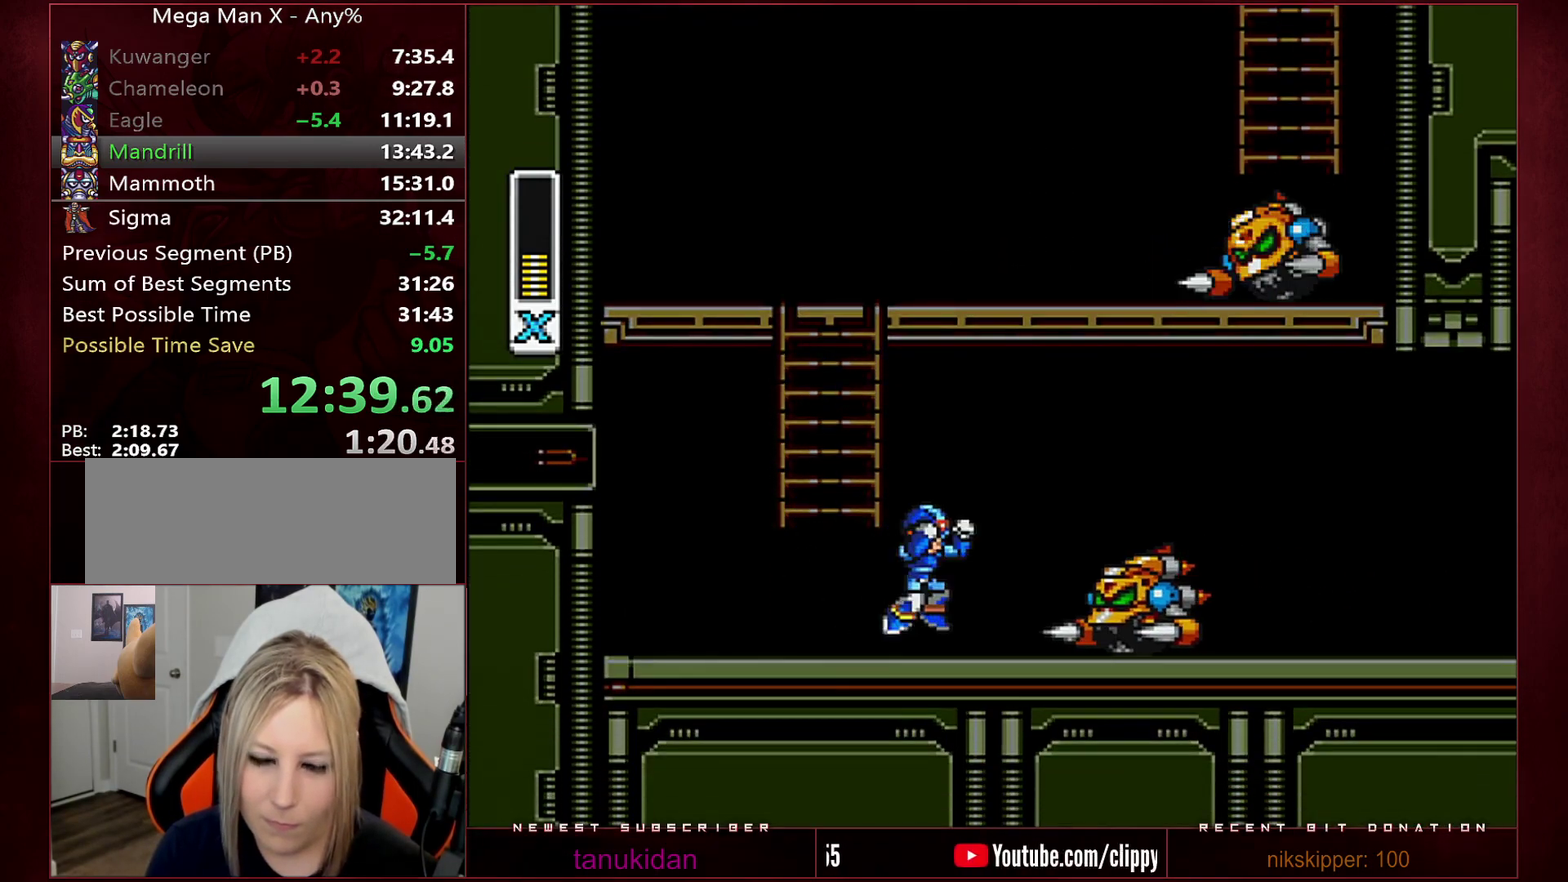
{"buttons": ["DPAD_RIGHT"], "events": [[33, "B", "down"], [233, "B", "up"], [233, "R1", "up"]]}
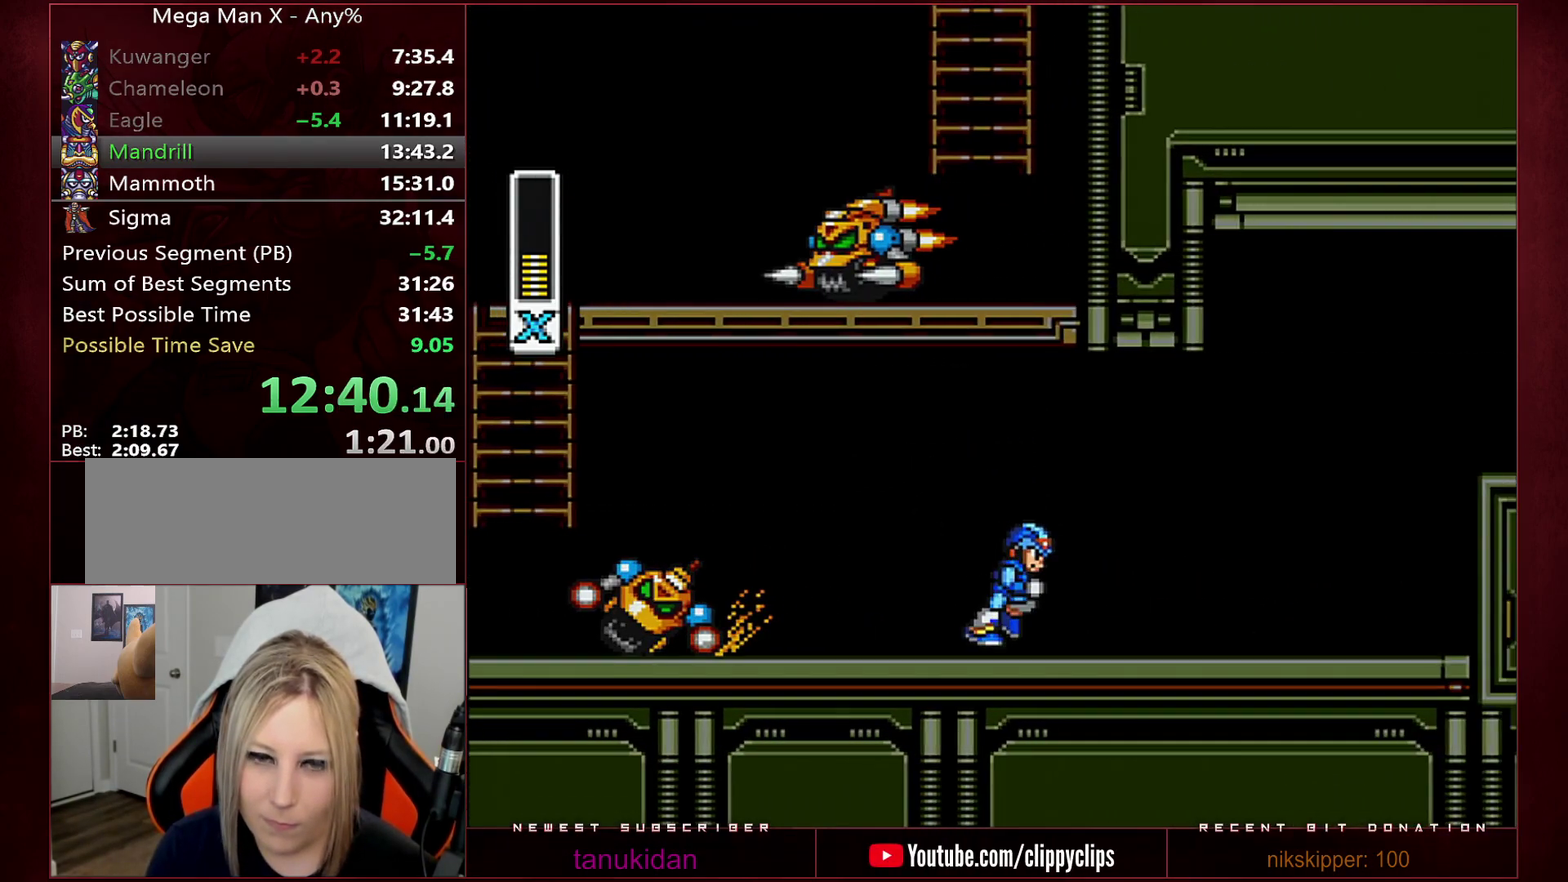
{"buttons": ["B", "R1", "DPAD_RIGHT"], "events": [[67, "R1", "down"], [383, "B", "down"]]}
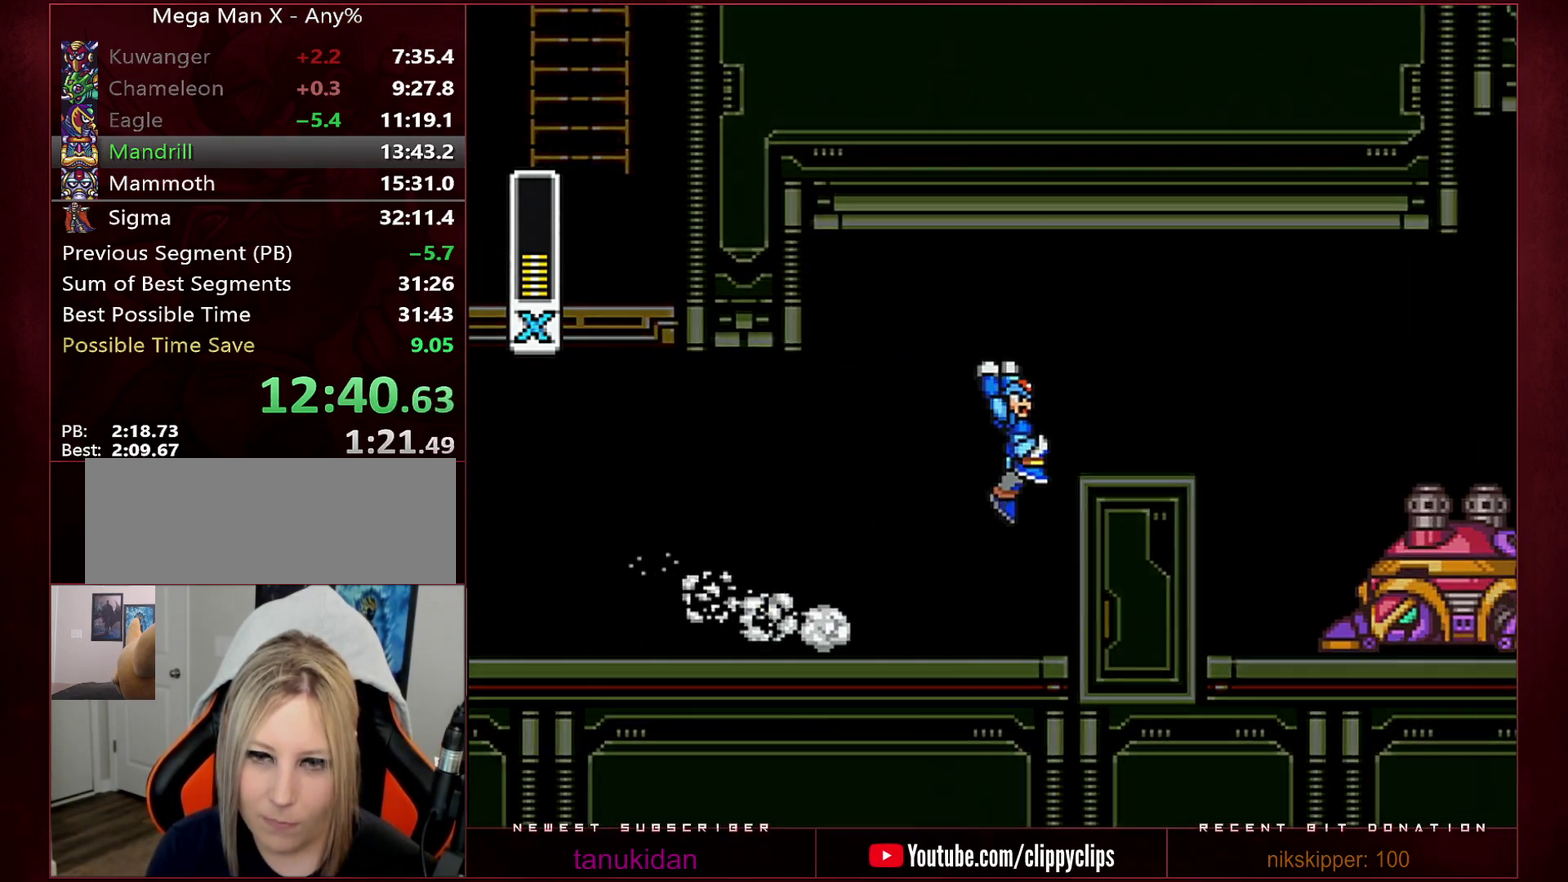
{"buttons": ["B", "R1", "DPAD_RIGHT"], "events": [[67, "B", "up"], [67, "R1", "up"], [217, "R1", "down"], [417, "B", "down"]]}
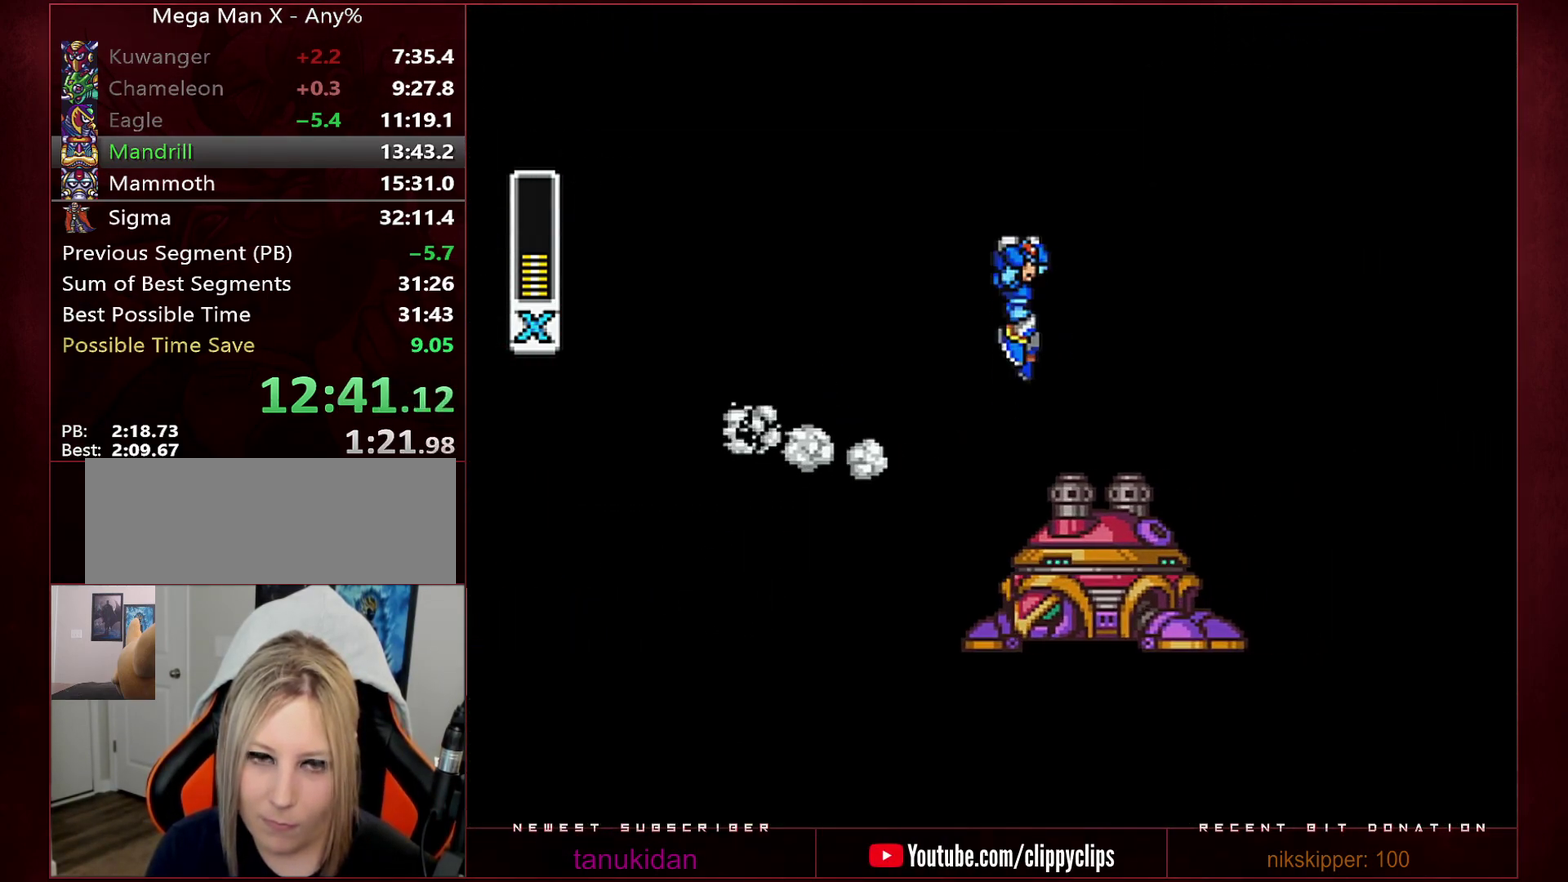
{"buttons": ["B", "R1", "DPAD_RIGHT"], "events": [[250, "B", "up"], [250, "R1", "up"], [350, "B", "down"], [350, "R1", "down"]]}
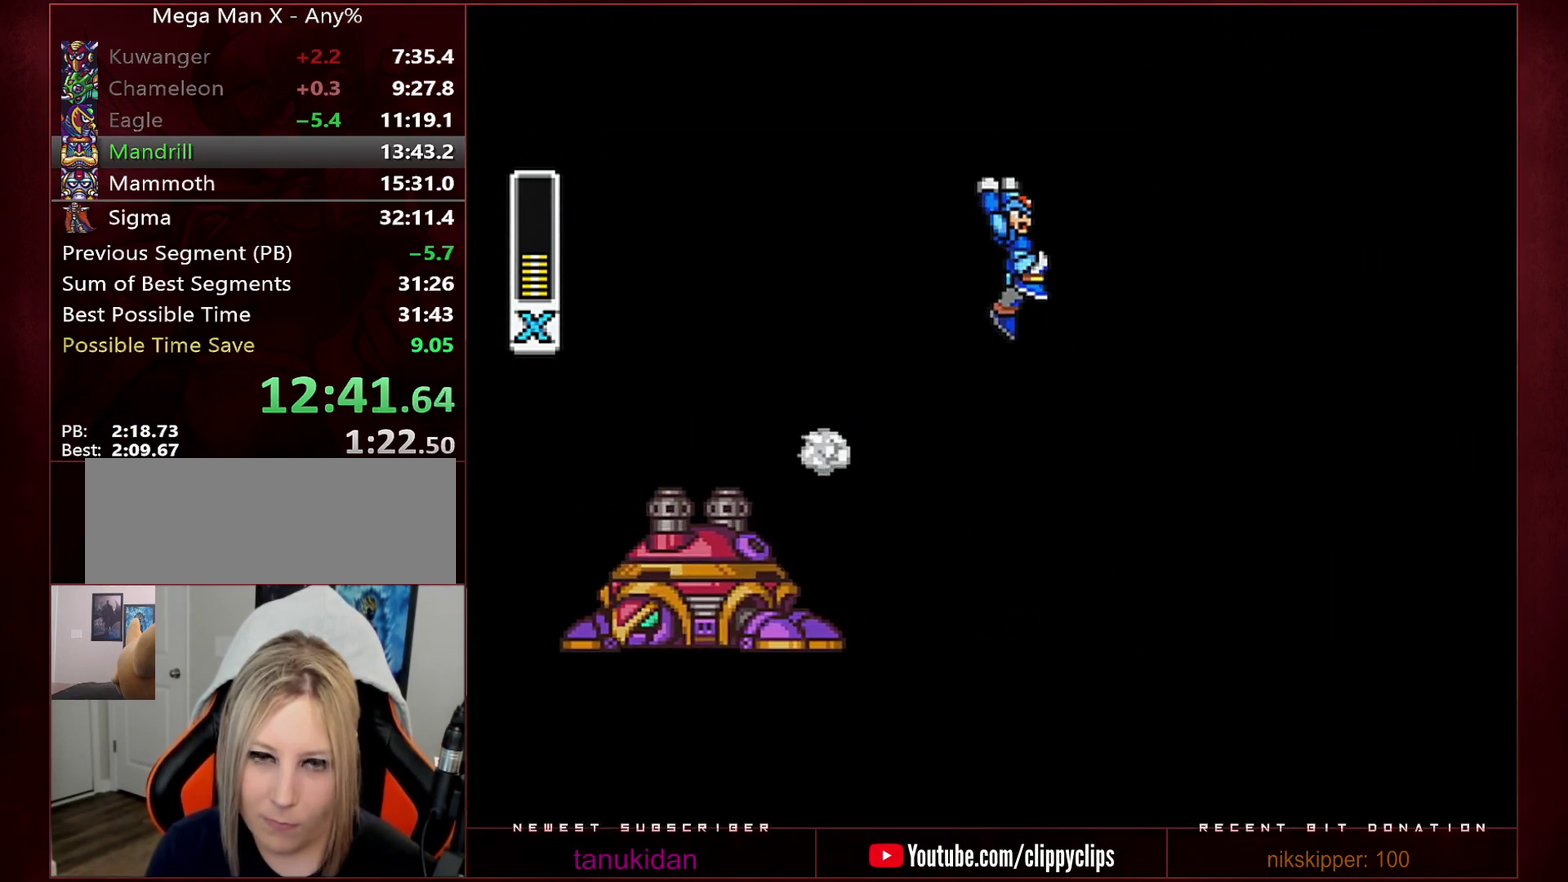
{"buttons": ["R1", "DPAD_RIGHT"], "events": [[67, "B", "up"], [67, "R1", "up"], [450, "R1", "down"]]}
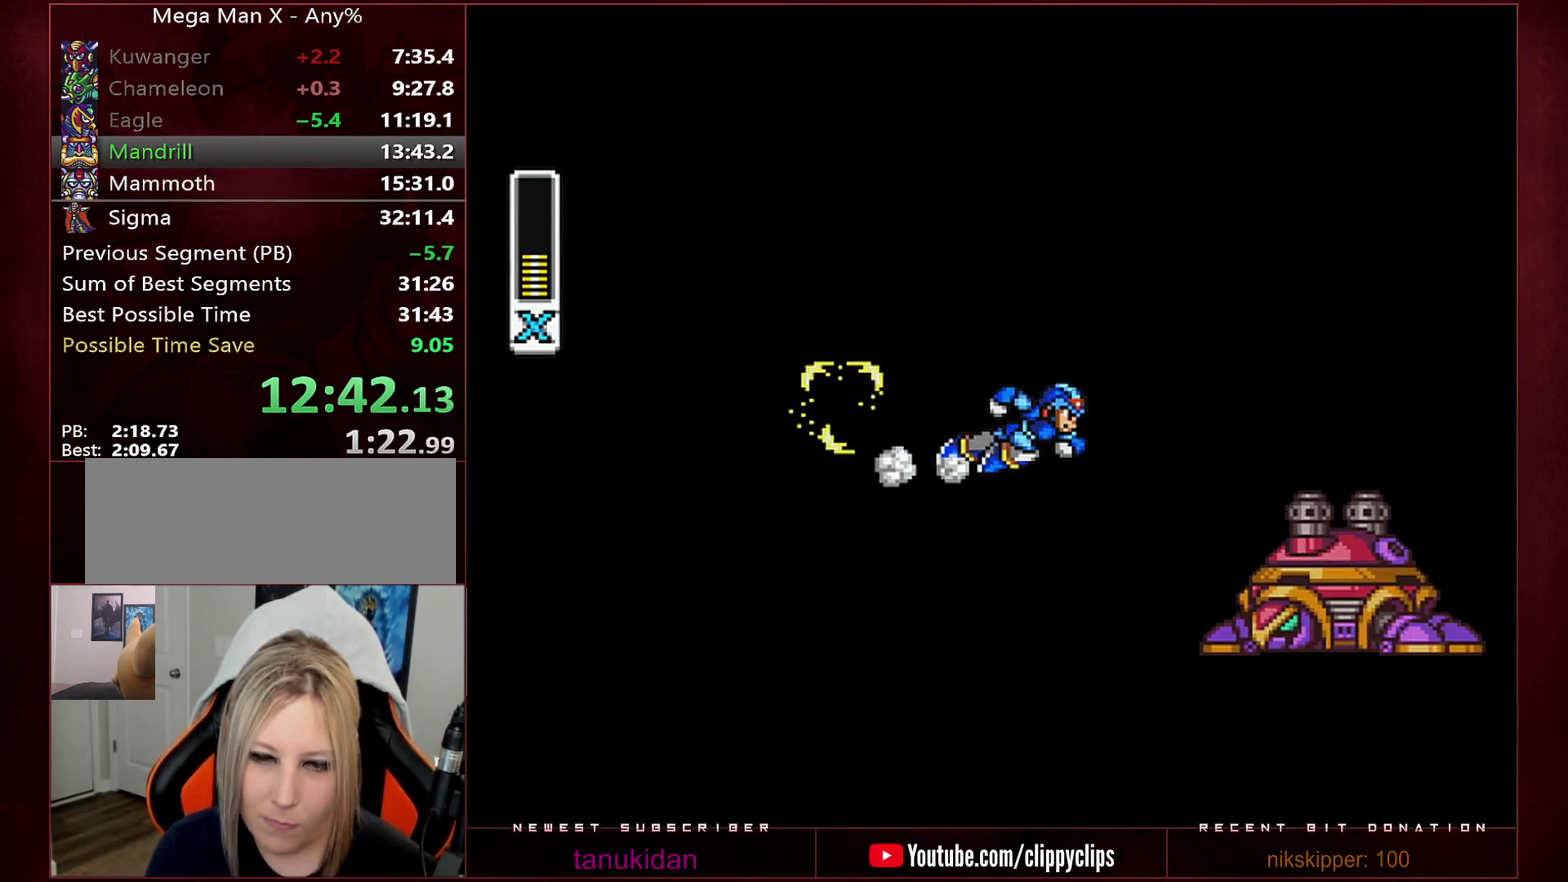
{"buttons": ["DPAD_UP", "DPAD_RIGHT"], "events": [[67, "B", "down"], [417, "DPAD_UP", "down"], [483, "R1", "up"], [500, "B", "up"]]}
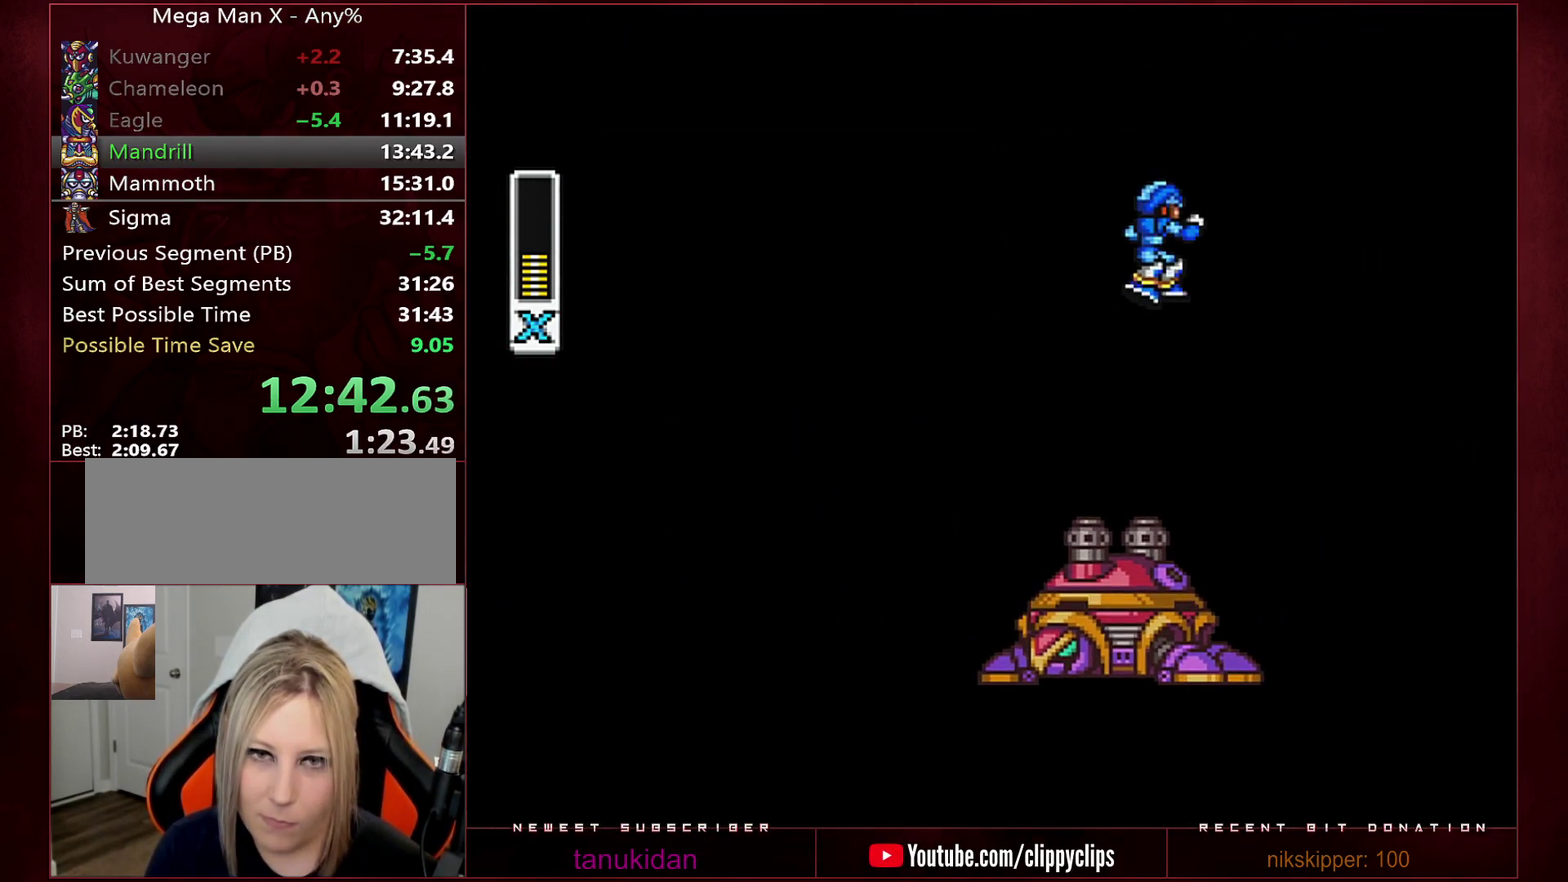
{"buttons": ["DPAD_UP"], "events": [[33, "DPAD_RIGHT", "up"]]}
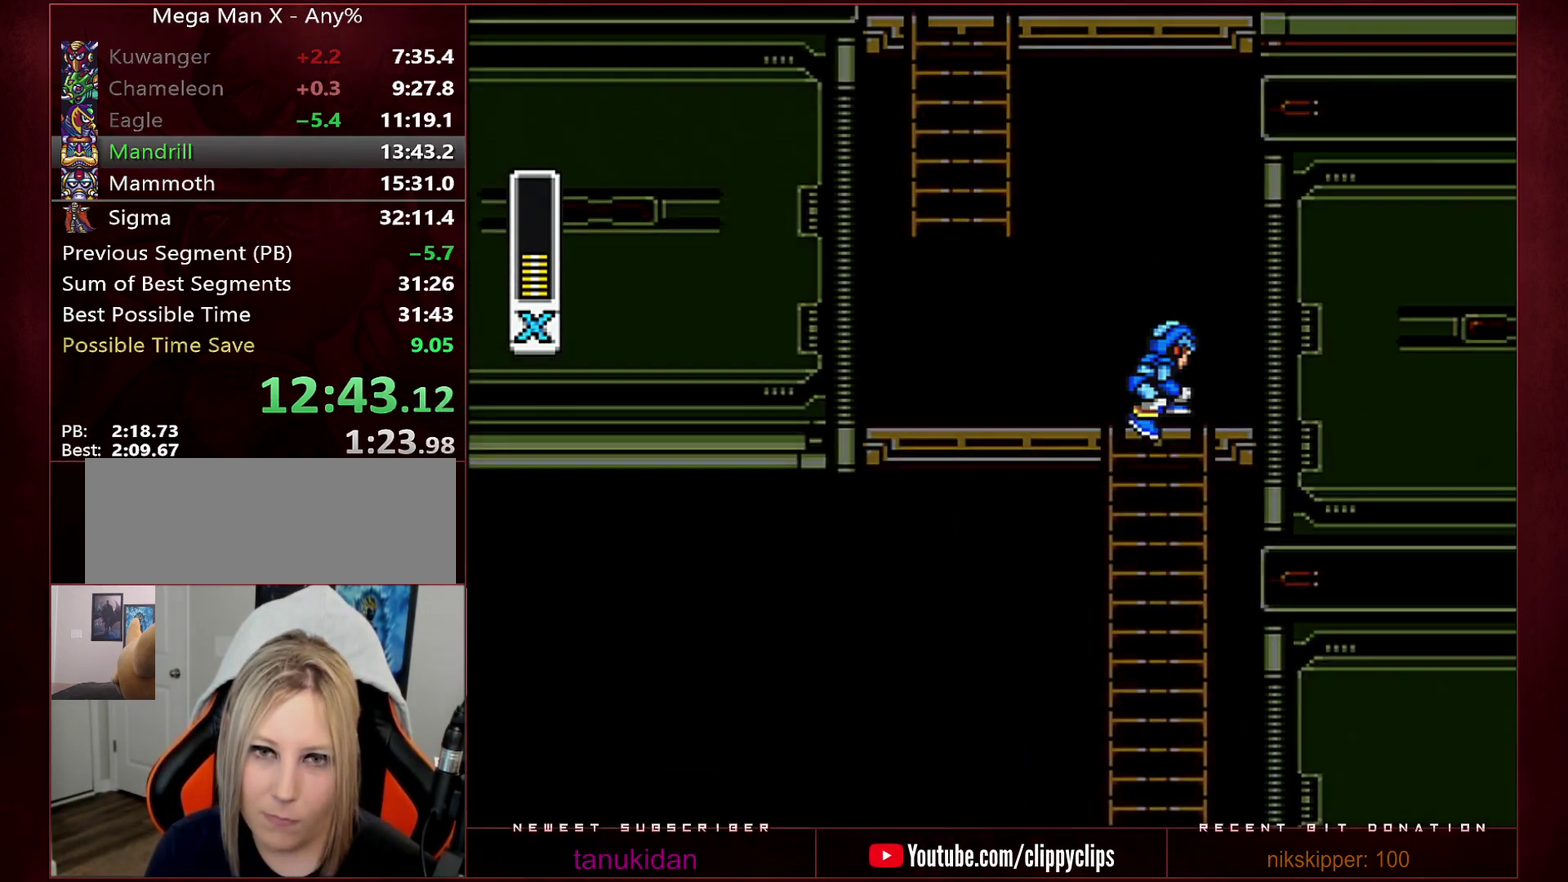
{"buttons": ["B", "R1", "DPAD_UP"], "events": [[100, "DPAD_UP", "up"], [133, "DPAD_LEFT", "down"], [167, "B", "down"], [167, "R1", "down"], [383, "DPAD_LEFT", "up"], [450, "DPAD_UP", "down"]]}
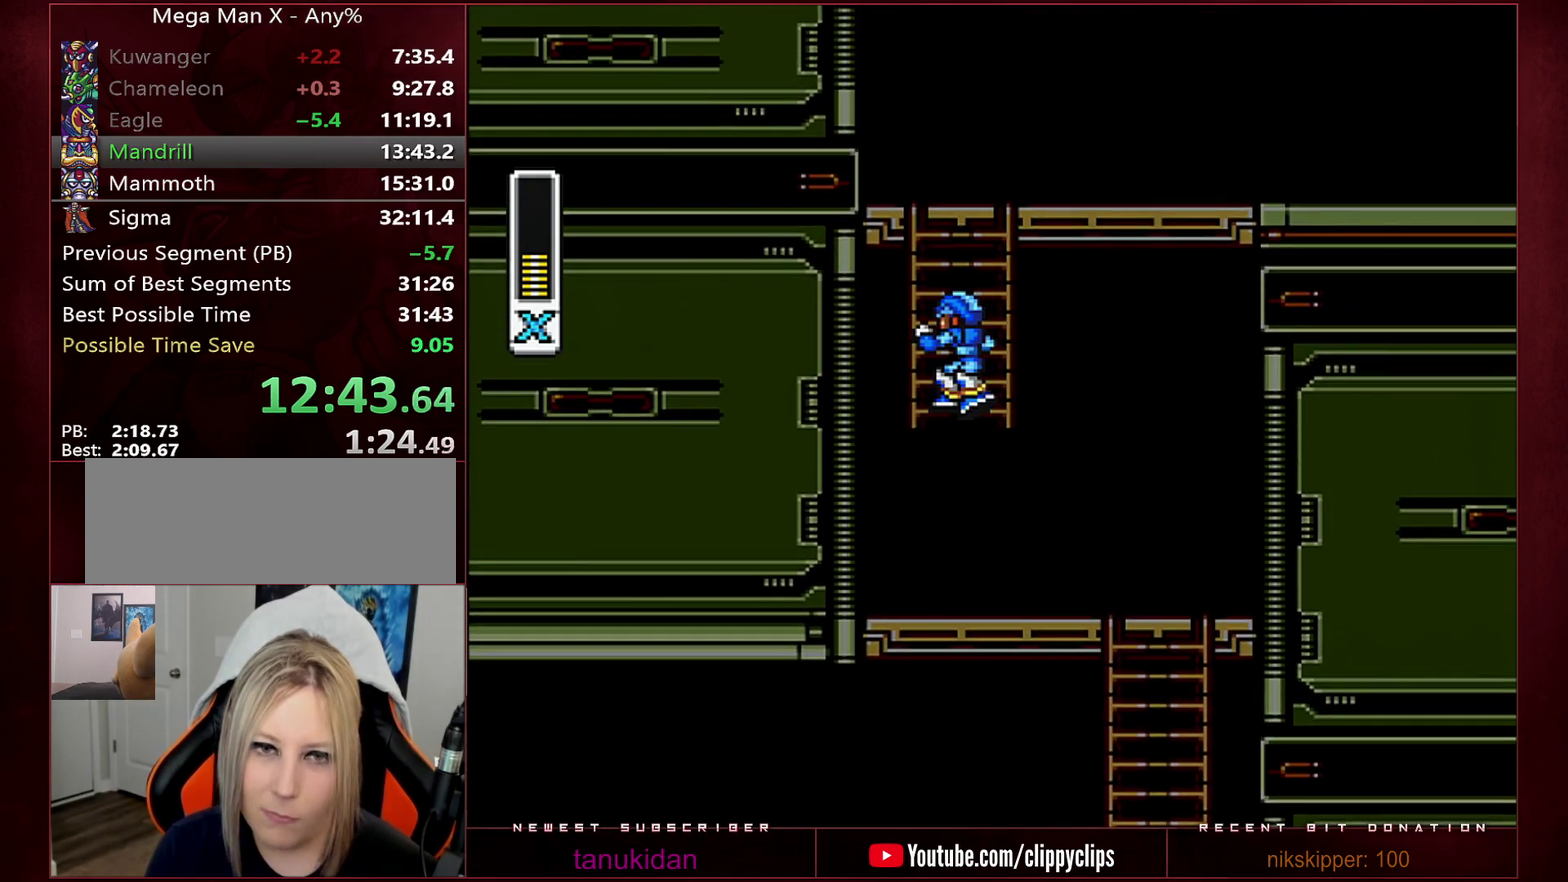
{"buttons": ["DPAD_UP"], "events": [[33, "B", "up"], [33, "R1", "up"]]}
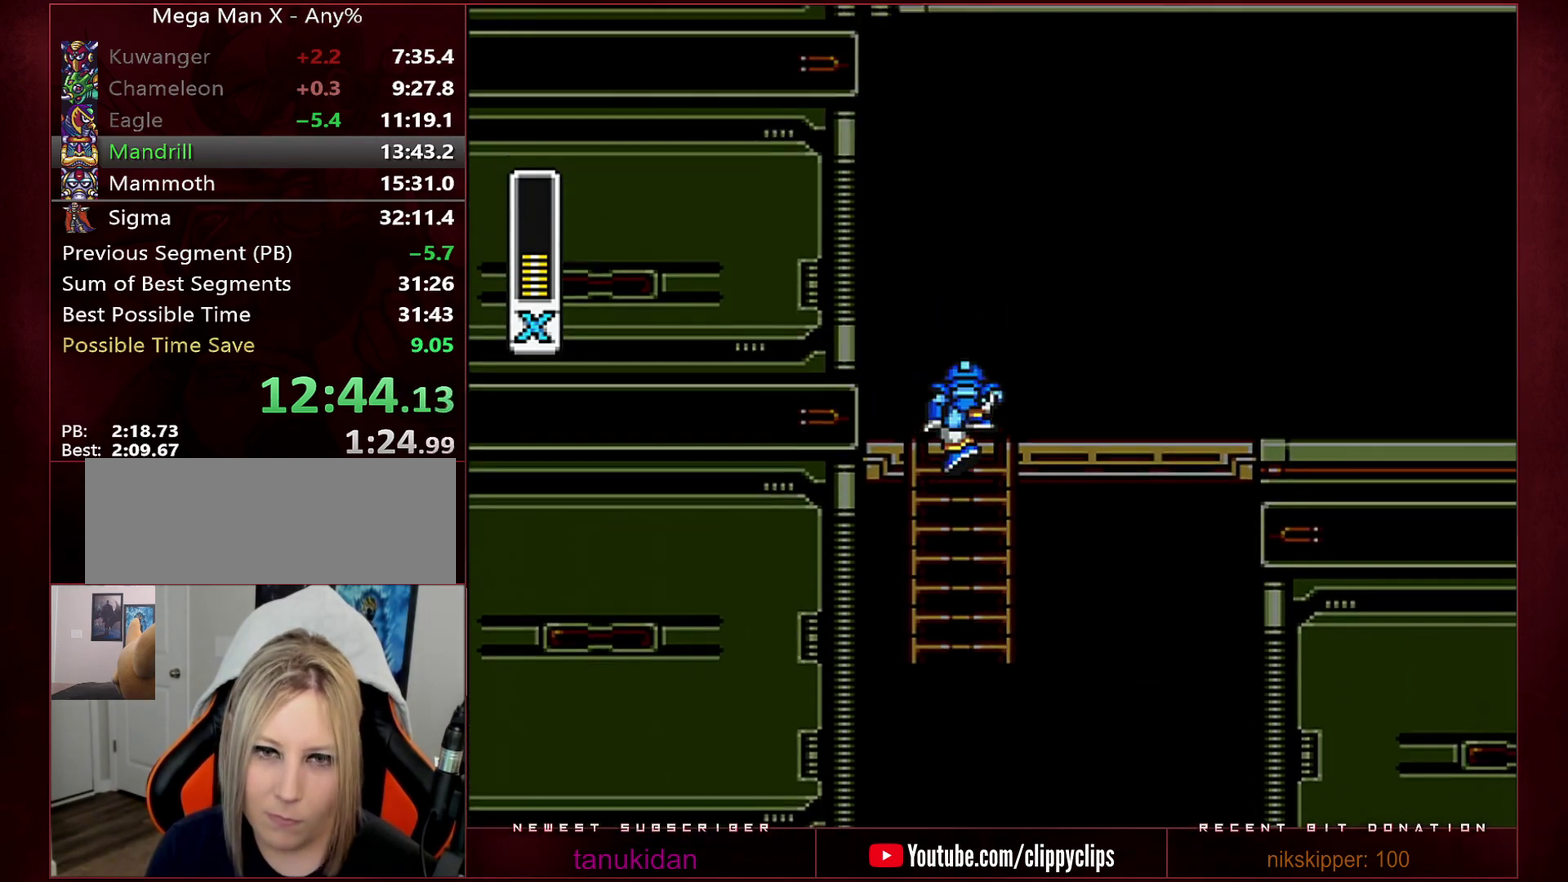
{"buttons": ["R1", "DPAD_RIGHT"], "events": [[167, "DPAD_RIGHT", "down"], [200, "DPAD_UP", "up"], [233, "R1", "down"]]}